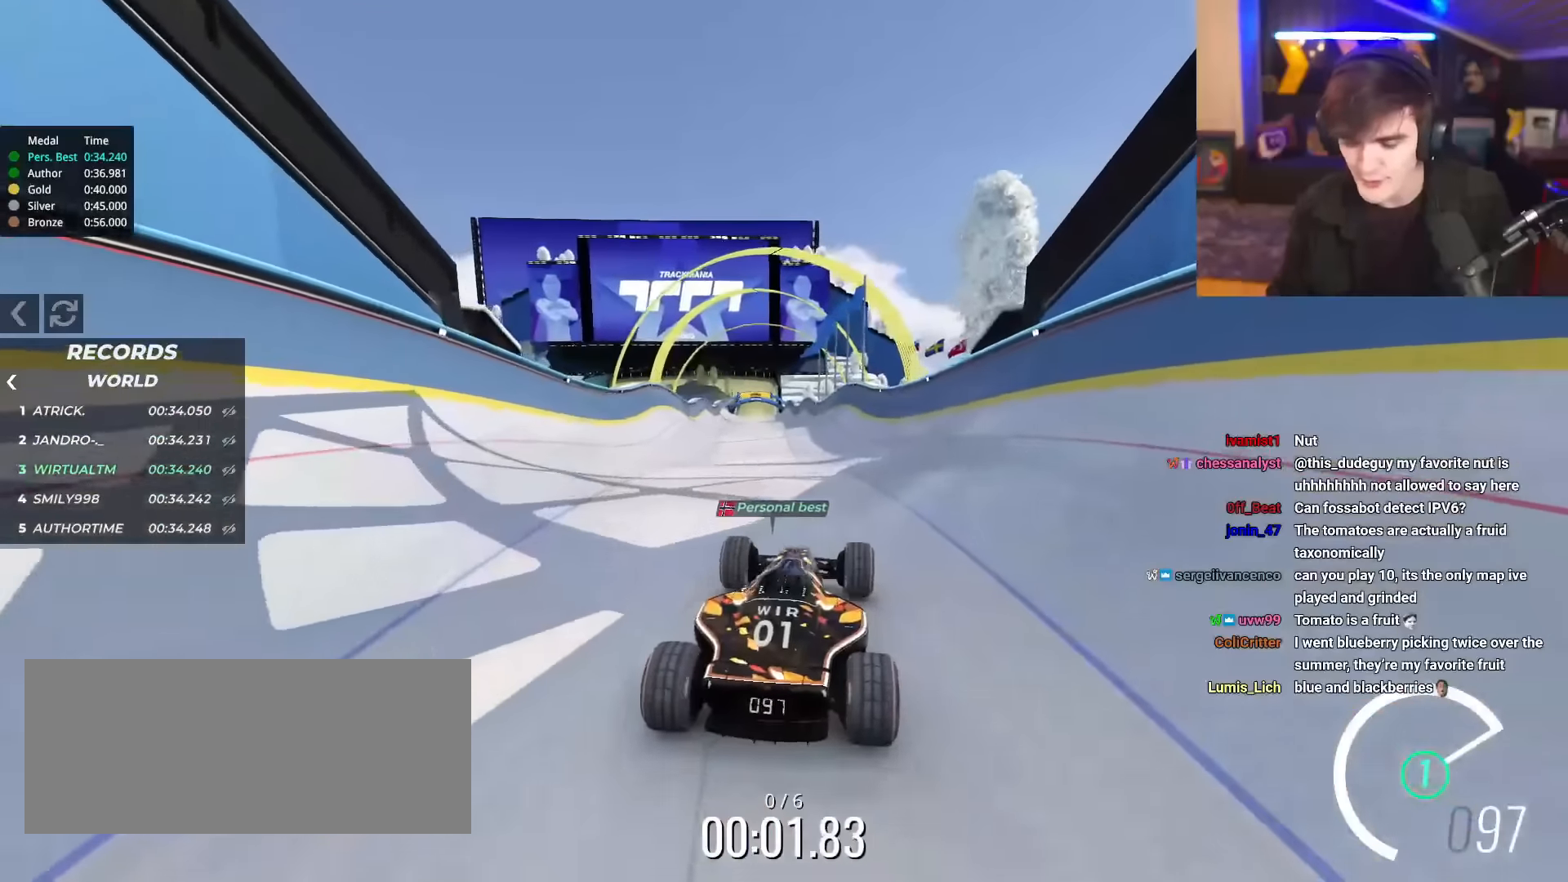
Gameplay with keyboard; each line is a JSON object with the keys held at the frame after it. "events" lists presses ("down") and releases ("up") of "brake", "down", "left", "right" and "up" between this image and that frame as [ms after this image, input, new state], when the widget could be followed in between. No other keys are recorded. Mouse input is not recorded. Key names are as the overlay labels them; some are game actions (e.g. jump) rather than physical keys.
{"keys": ["up"], "events": []}
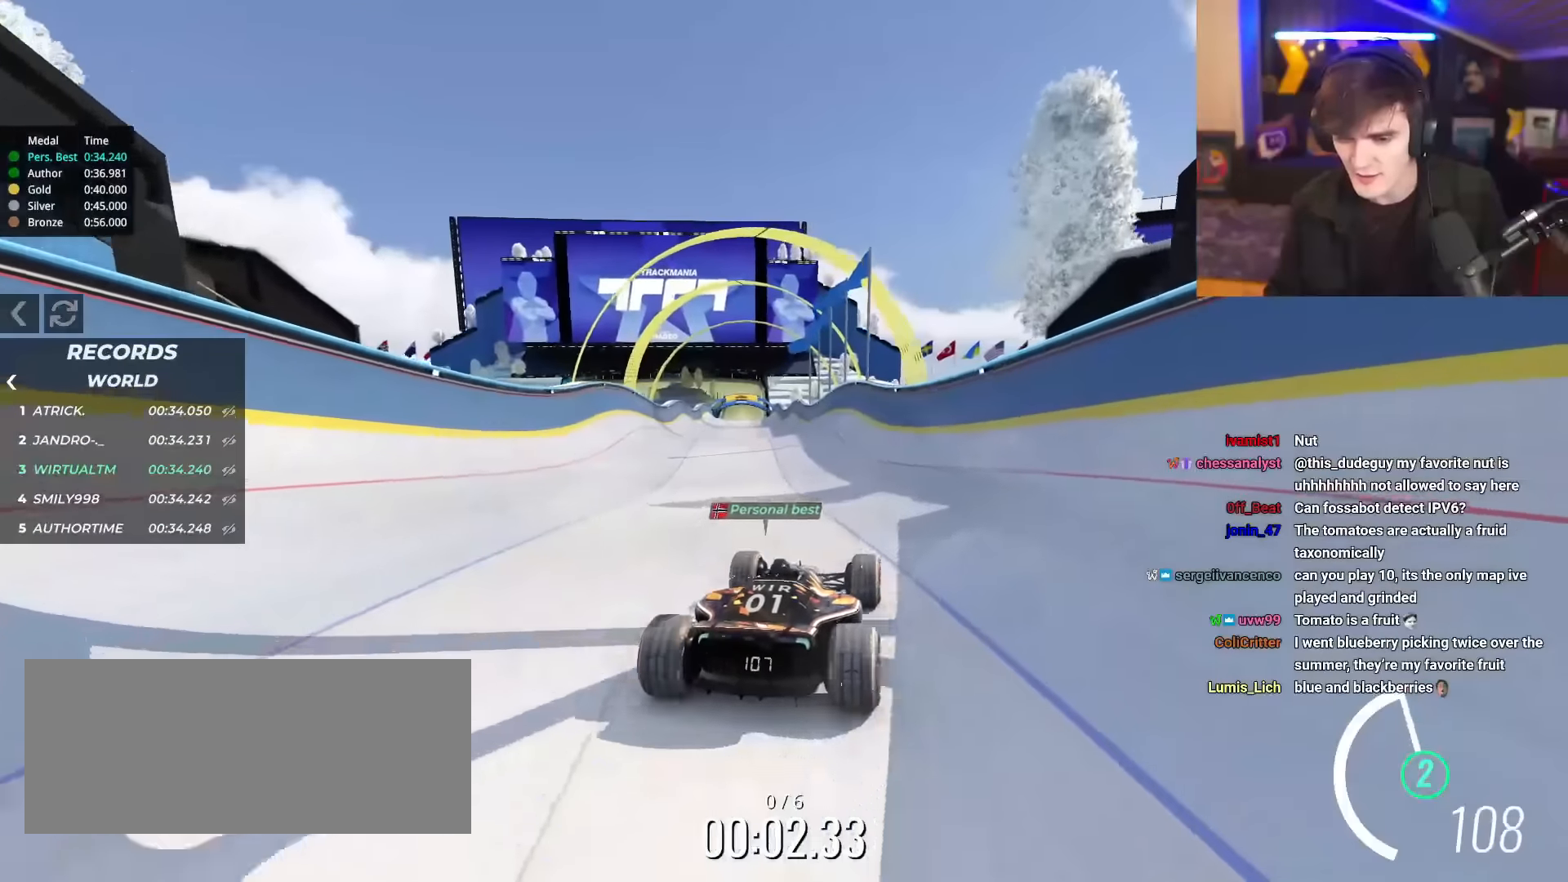
{"keys": ["up"], "events": []}
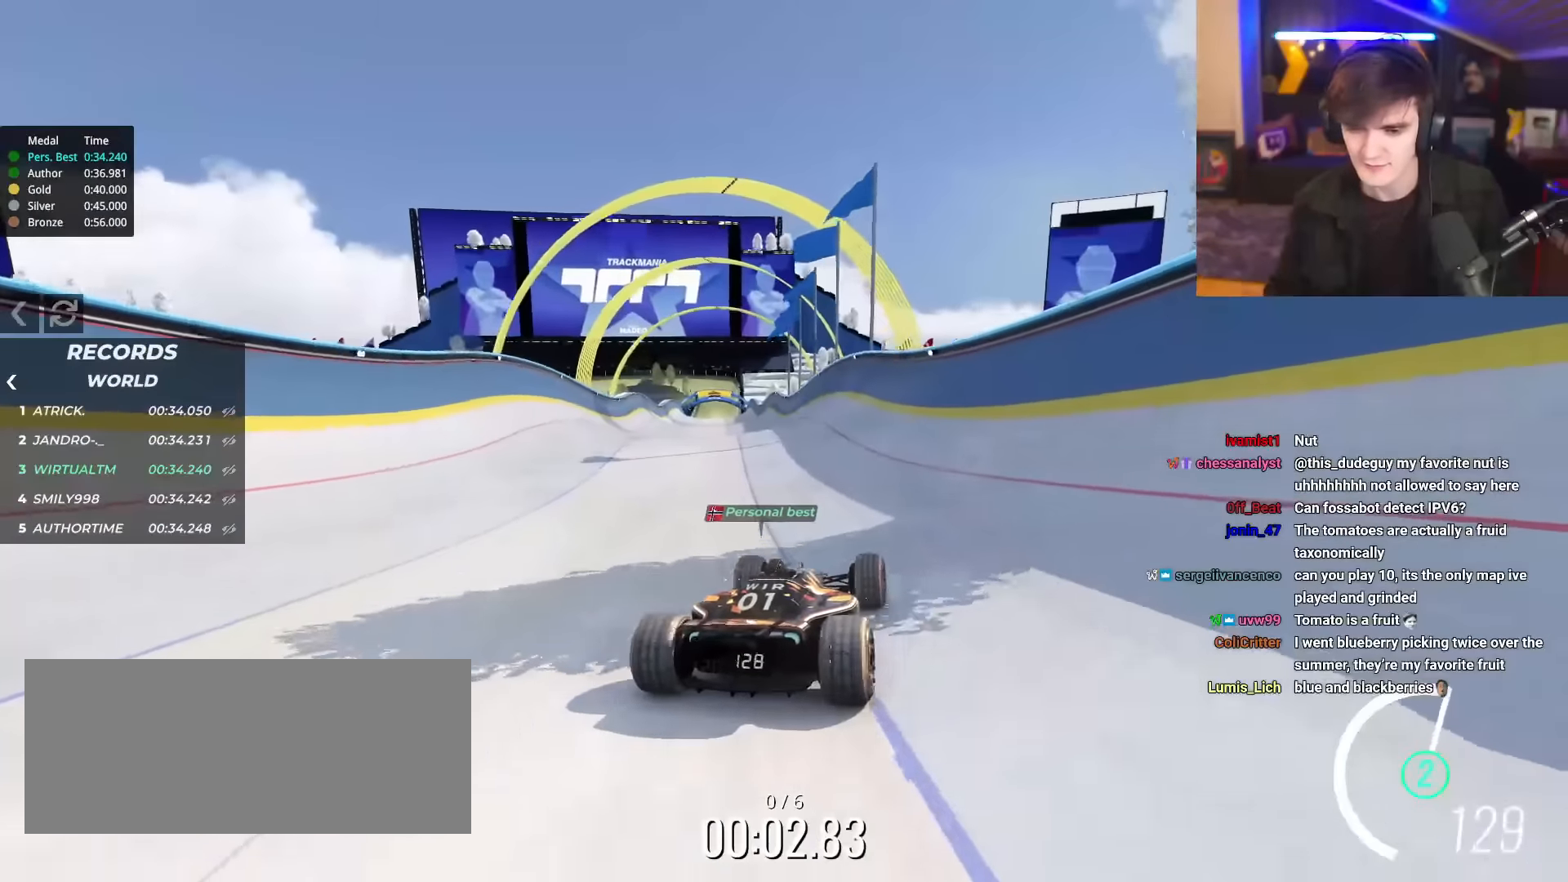
{"keys": ["up"], "events": [[417, "left", "down"], [467, "left", "up"]]}
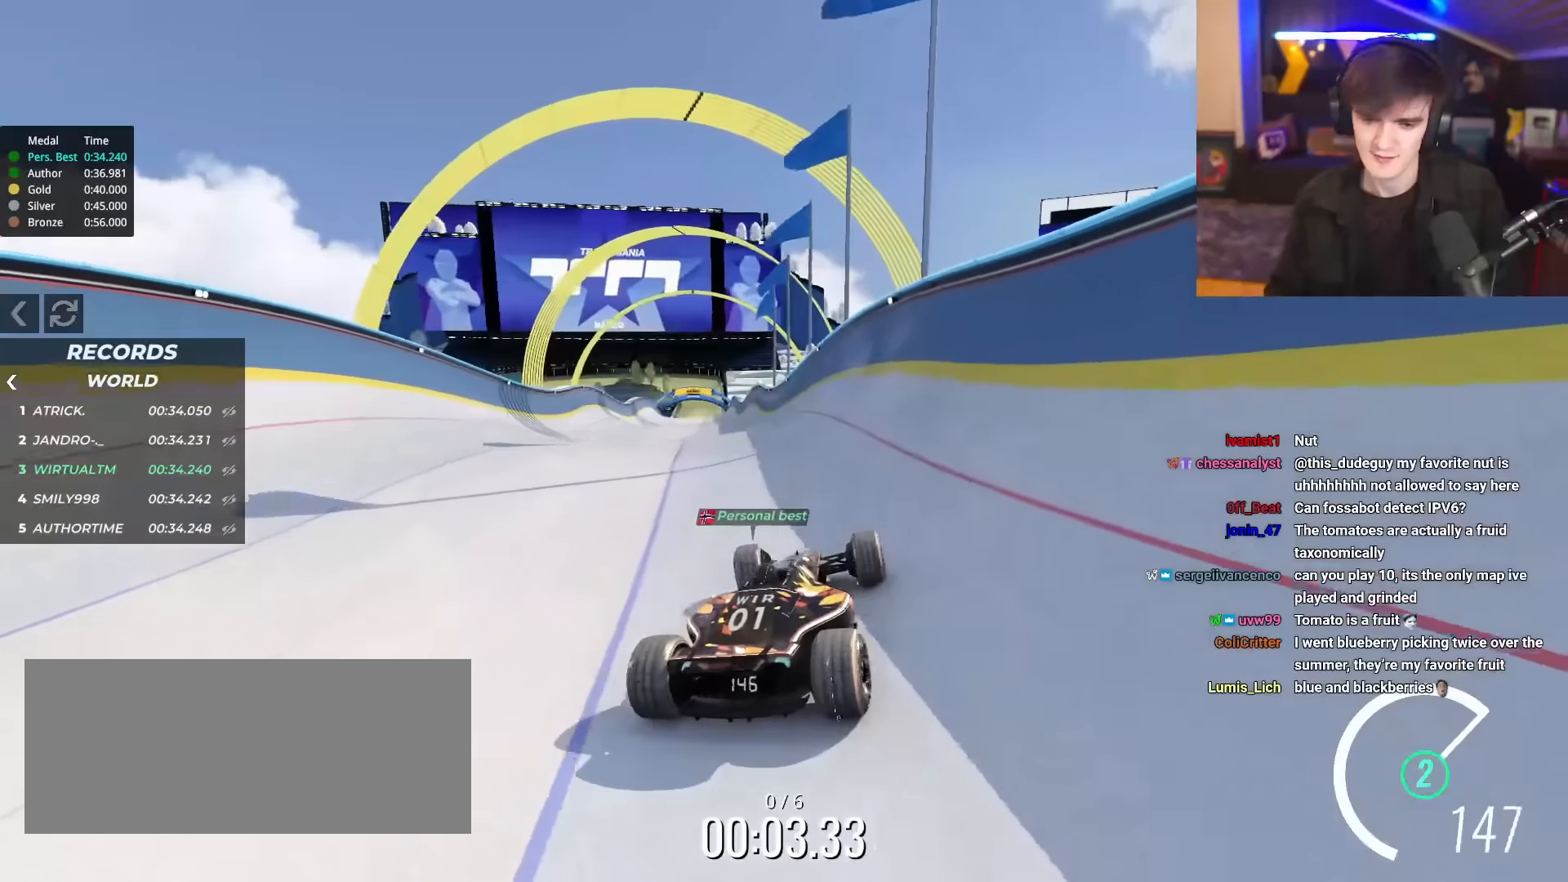
{"keys": ["up"], "events": []}
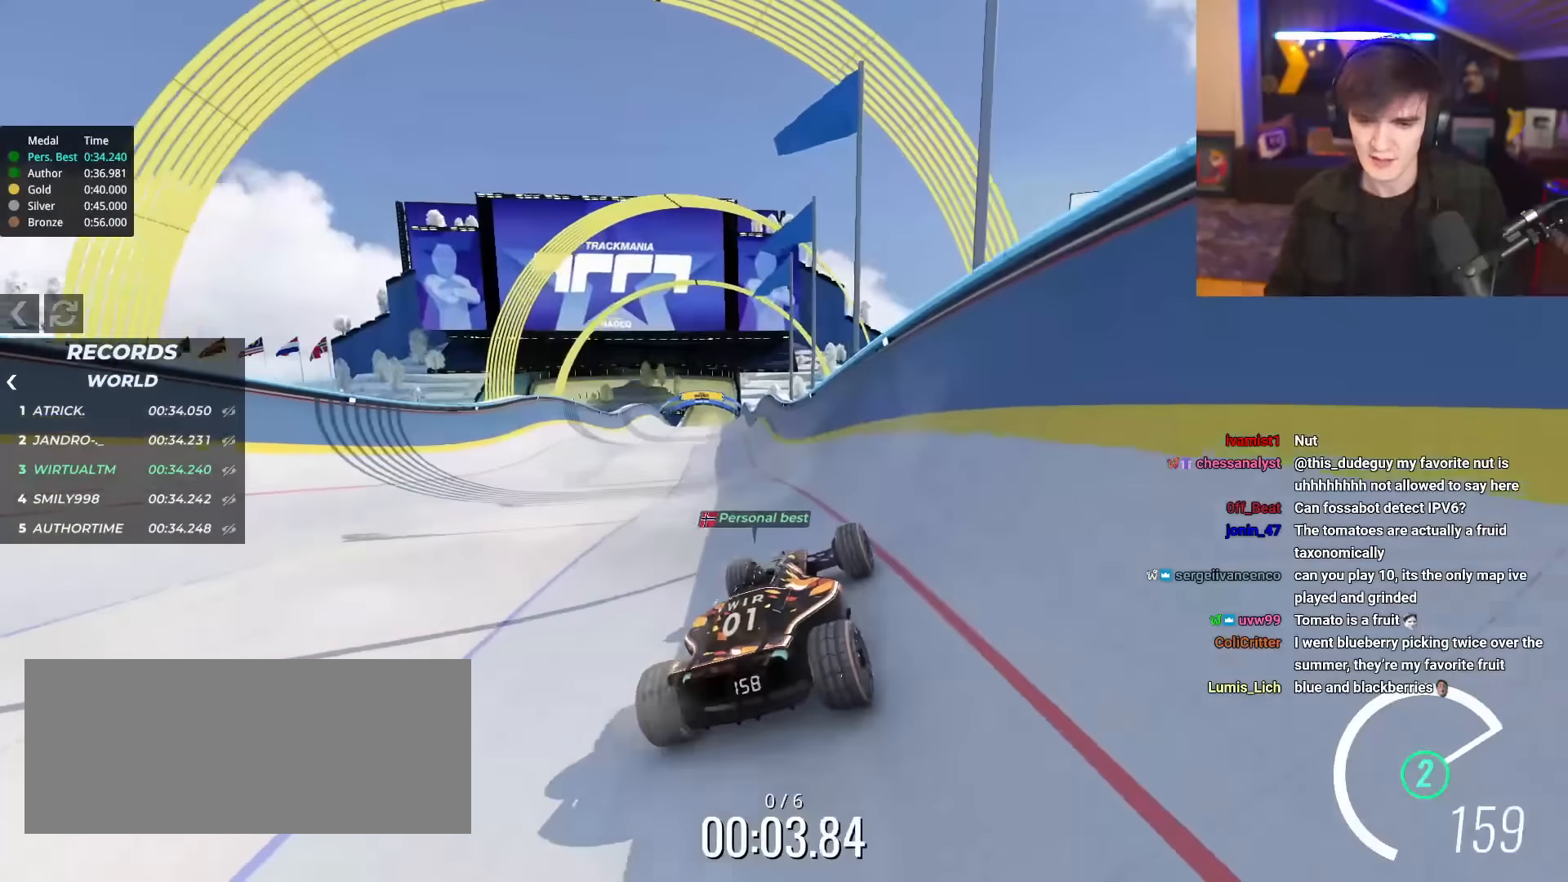
{"keys": ["up"], "events": [[267, "left", "down"], [300, "left", "up"]]}
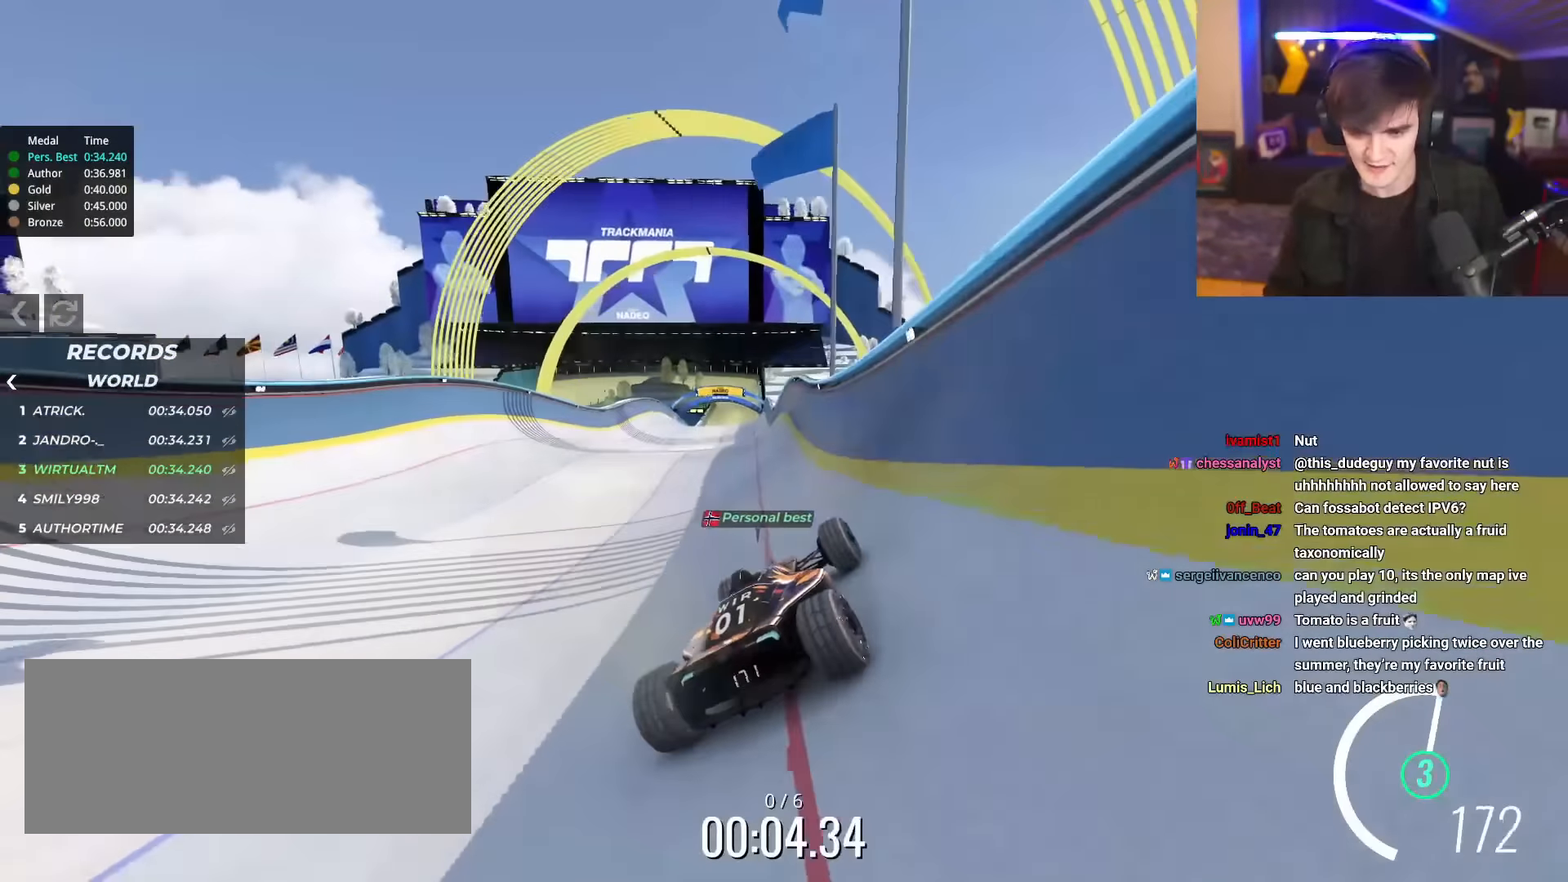
{"keys": ["right", "up"], "events": [[84, "left", "down"], [417, "left", "up"], [467, "right", "down"]]}
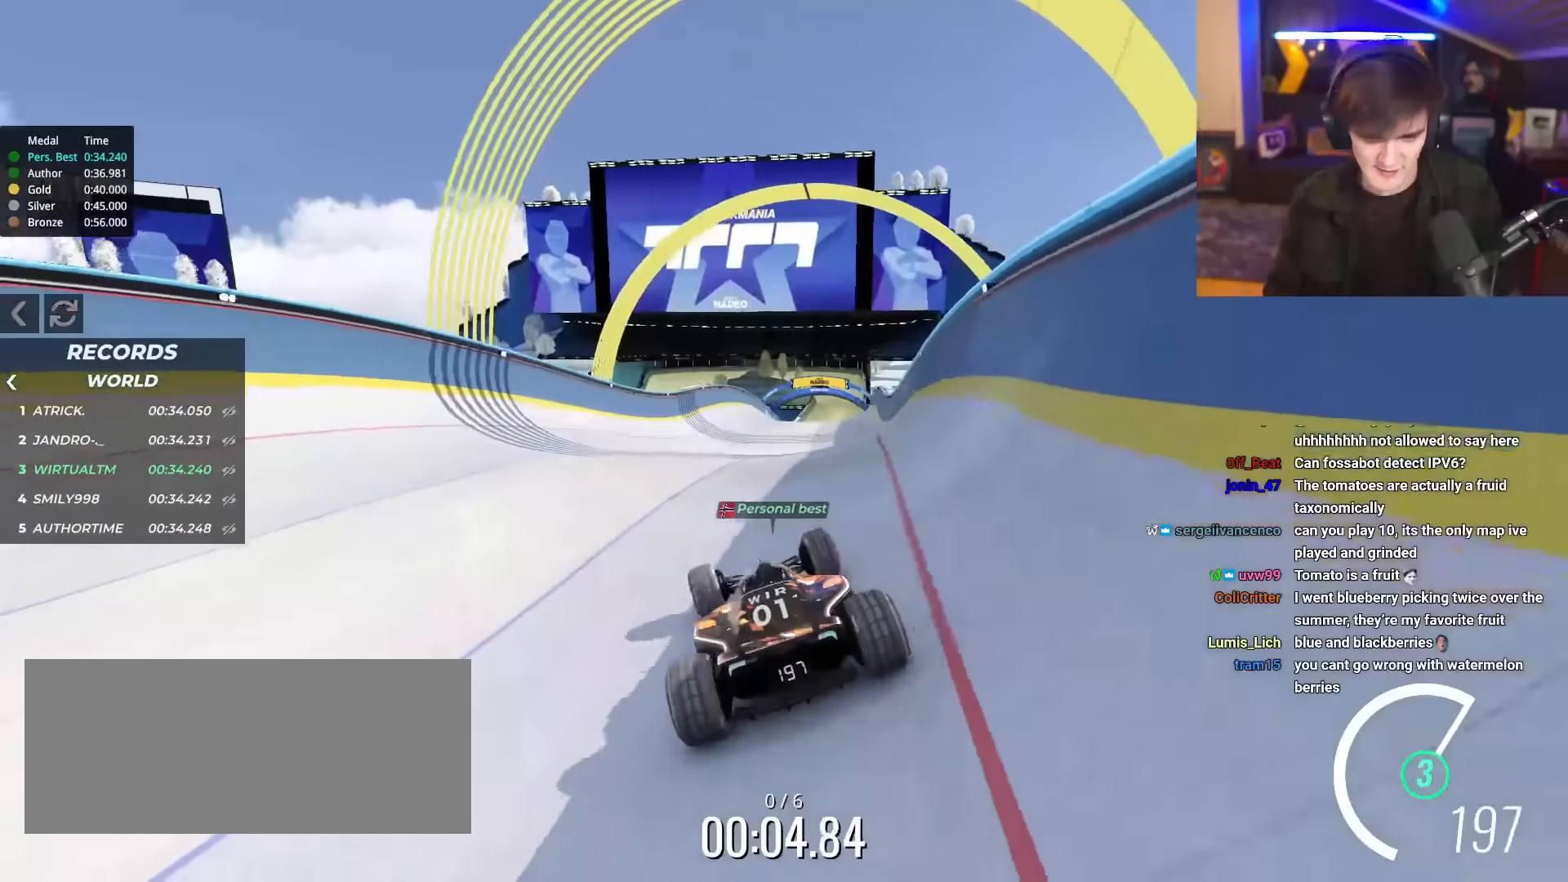
{"keys": ["right", "up"], "events": []}
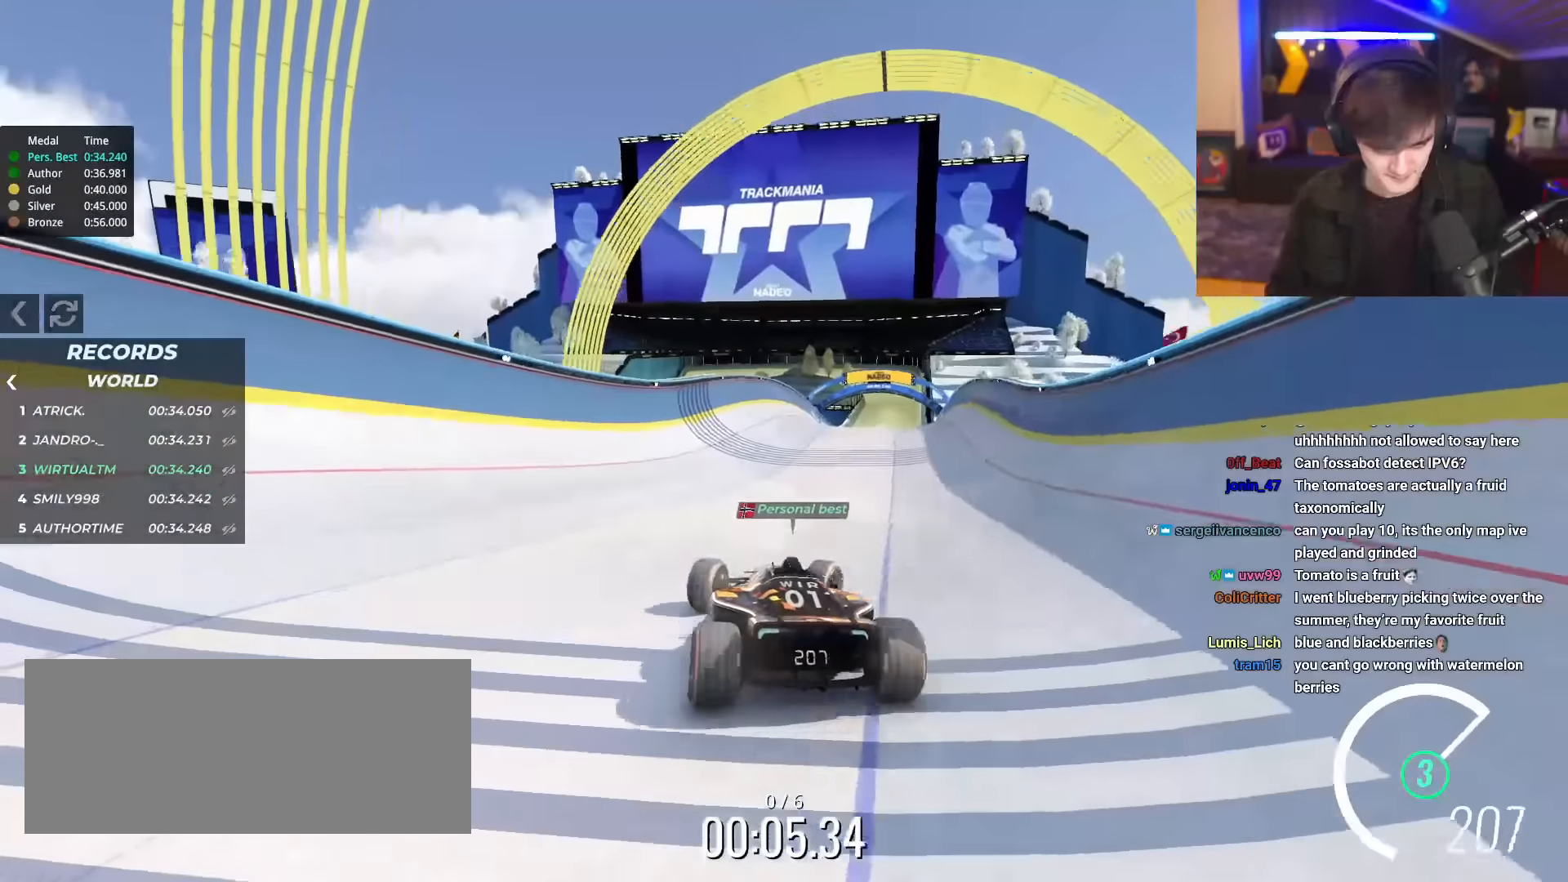
{"keys": ["left", "up"], "events": [[267, "right", "up"], [401, "left", "down"]]}
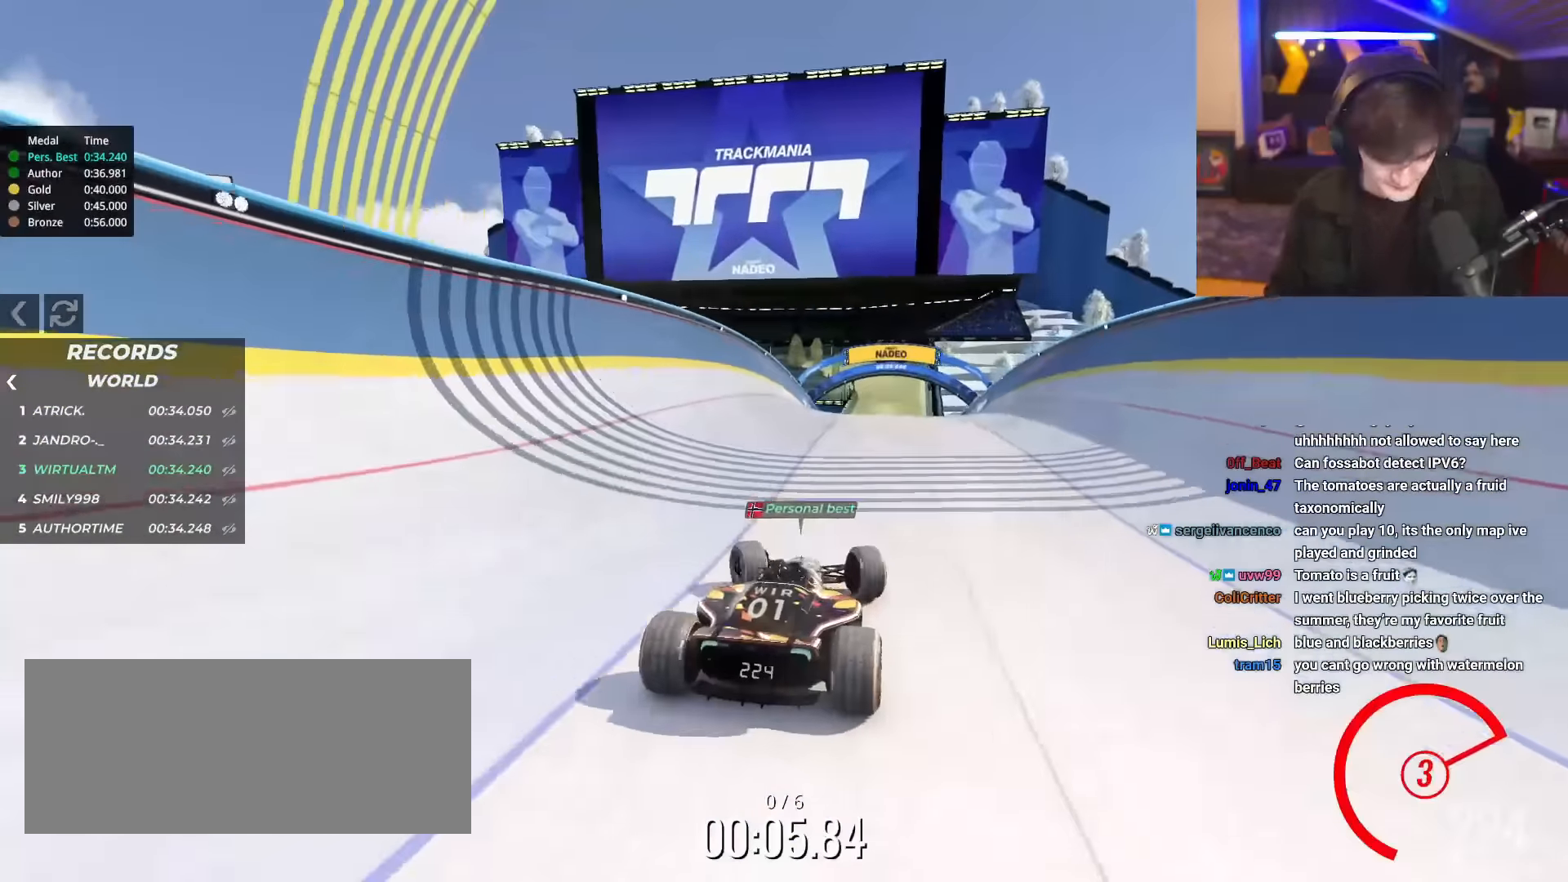
{"keys": ["up"], "events": [[233, "left", "up"], [367, "right", "down"], [417, "right", "up"]]}
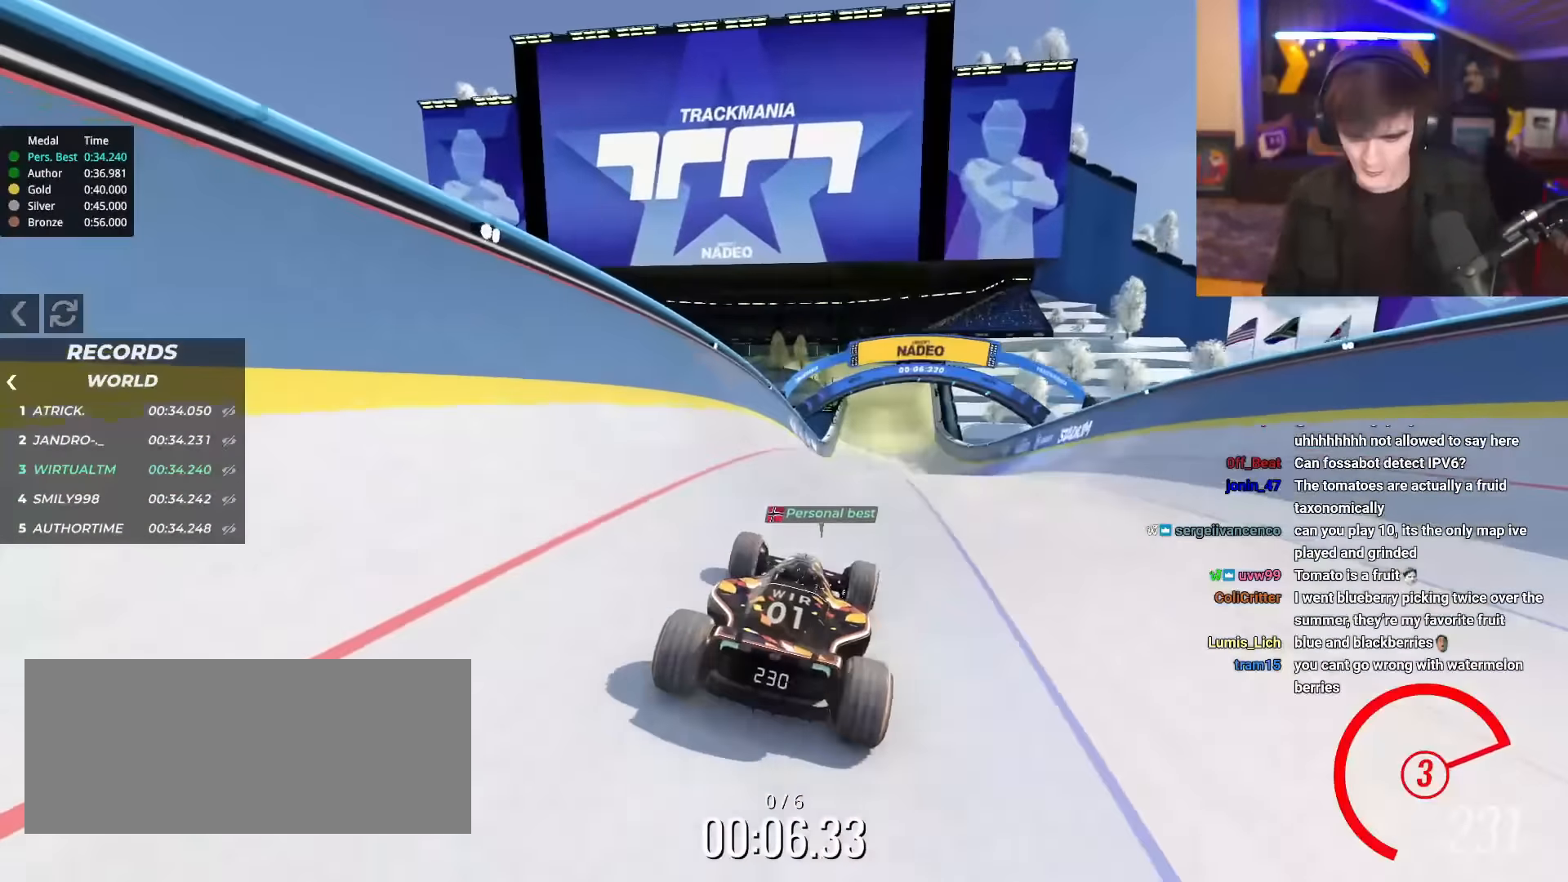
{"keys": ["left", "up"], "events": [[200, "right", "down"], [250, "right", "up"], [484, "left", "down"]]}
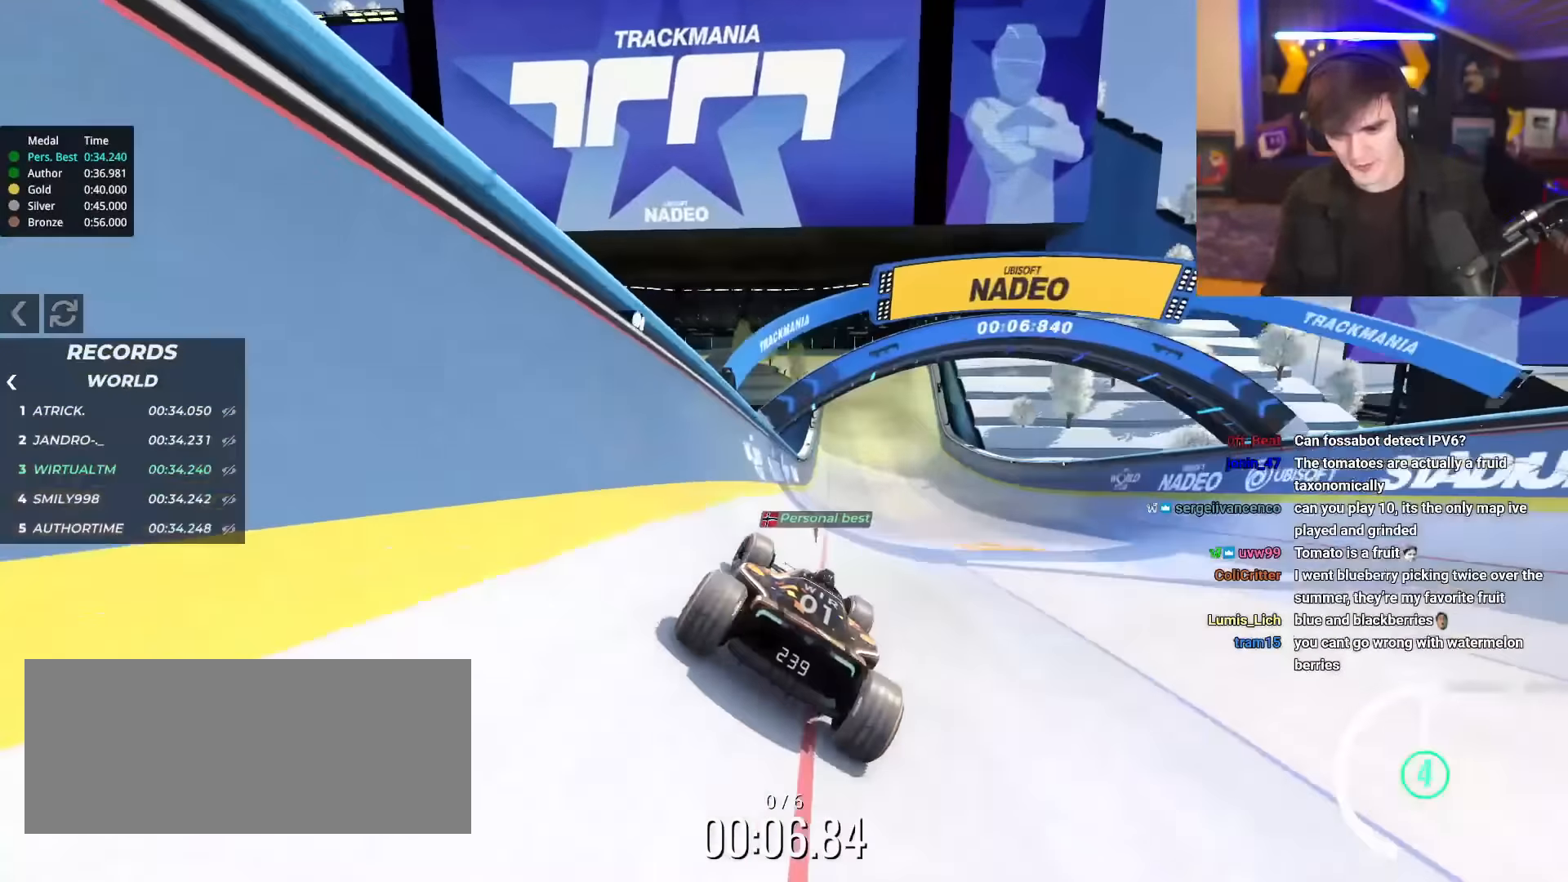
{"keys": ["up"], "events": [[16, "left", "up"], [216, "right", "down"], [300, "right", "up"]]}
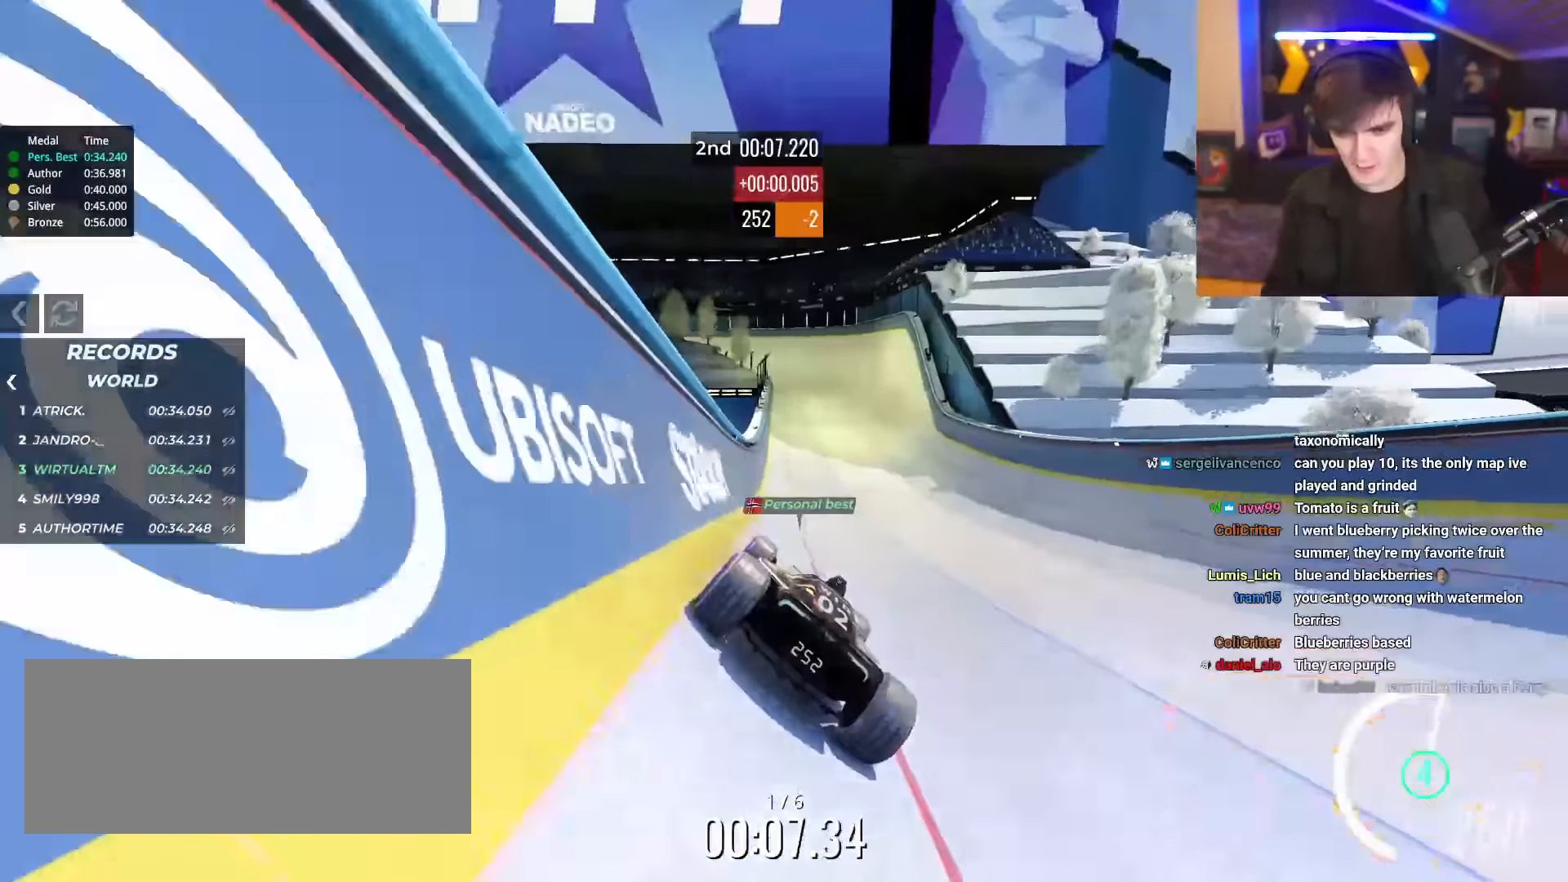
{"keys": ["up"], "events": [[367, "right", "down"], [467, "right", "up"]]}
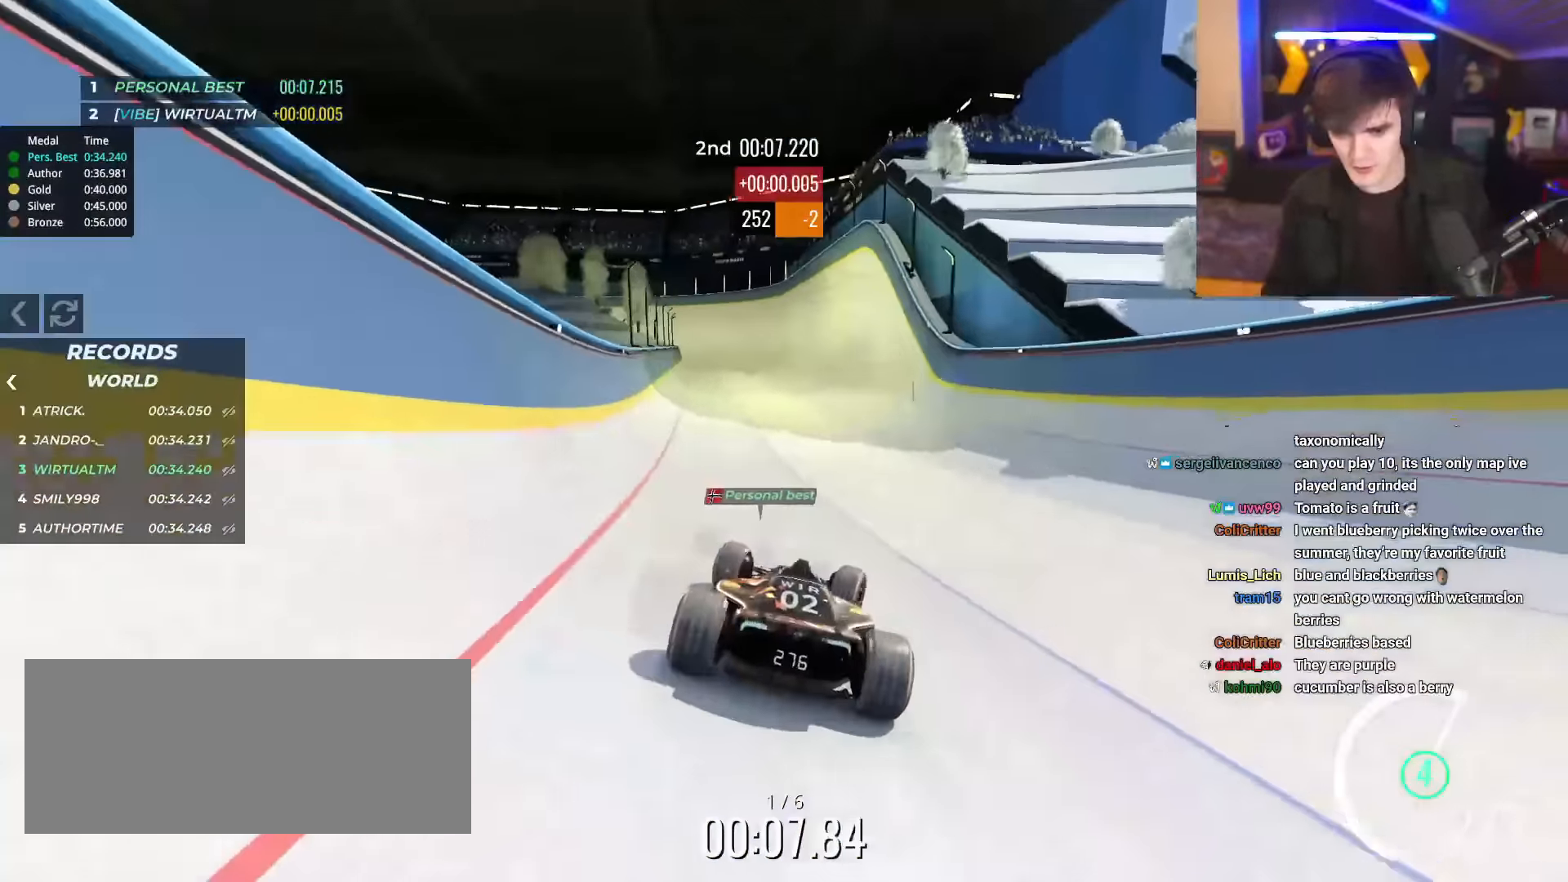
{"keys": ["up"], "events": [[333, "right", "down"], [383, "right", "up"]]}
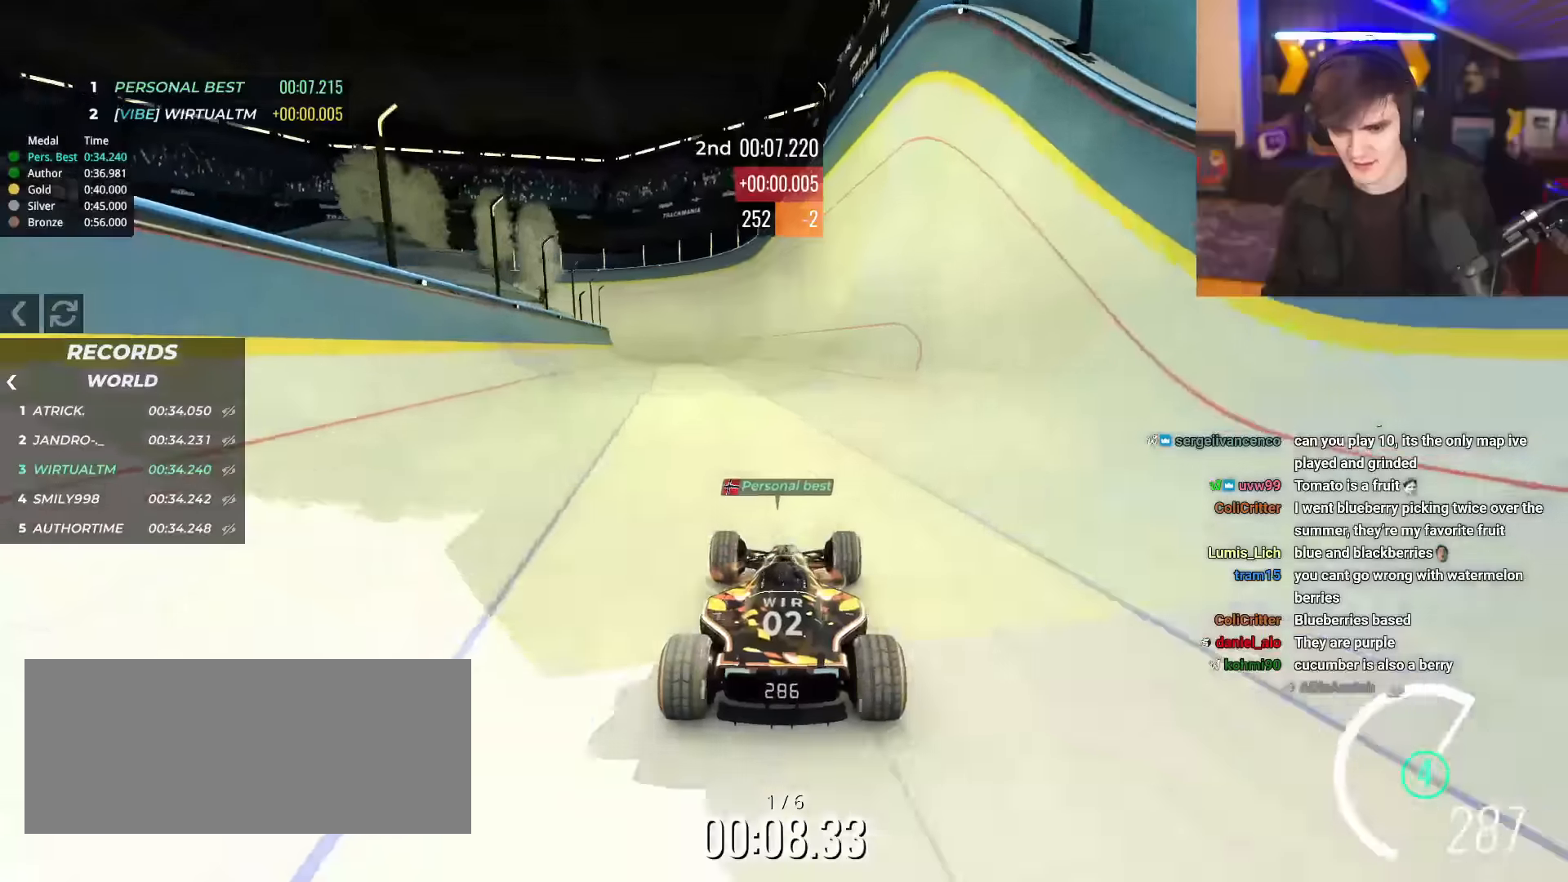
{"keys": ["left", "up"], "events": [[401, "left", "down"]]}
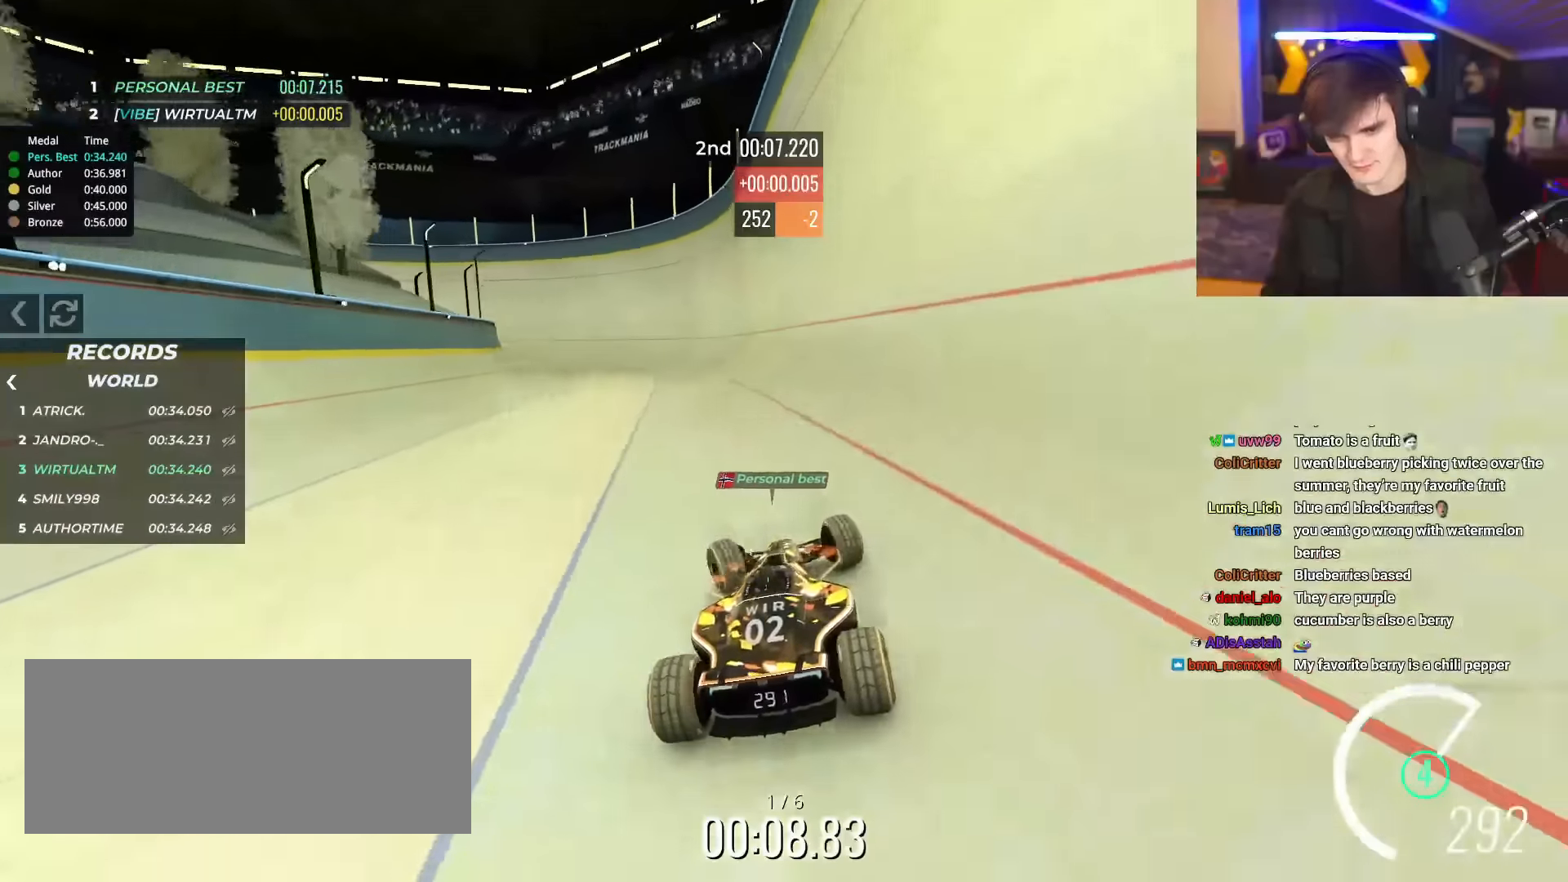
{"keys": ["up"], "events": [[50, "left", "up"]]}
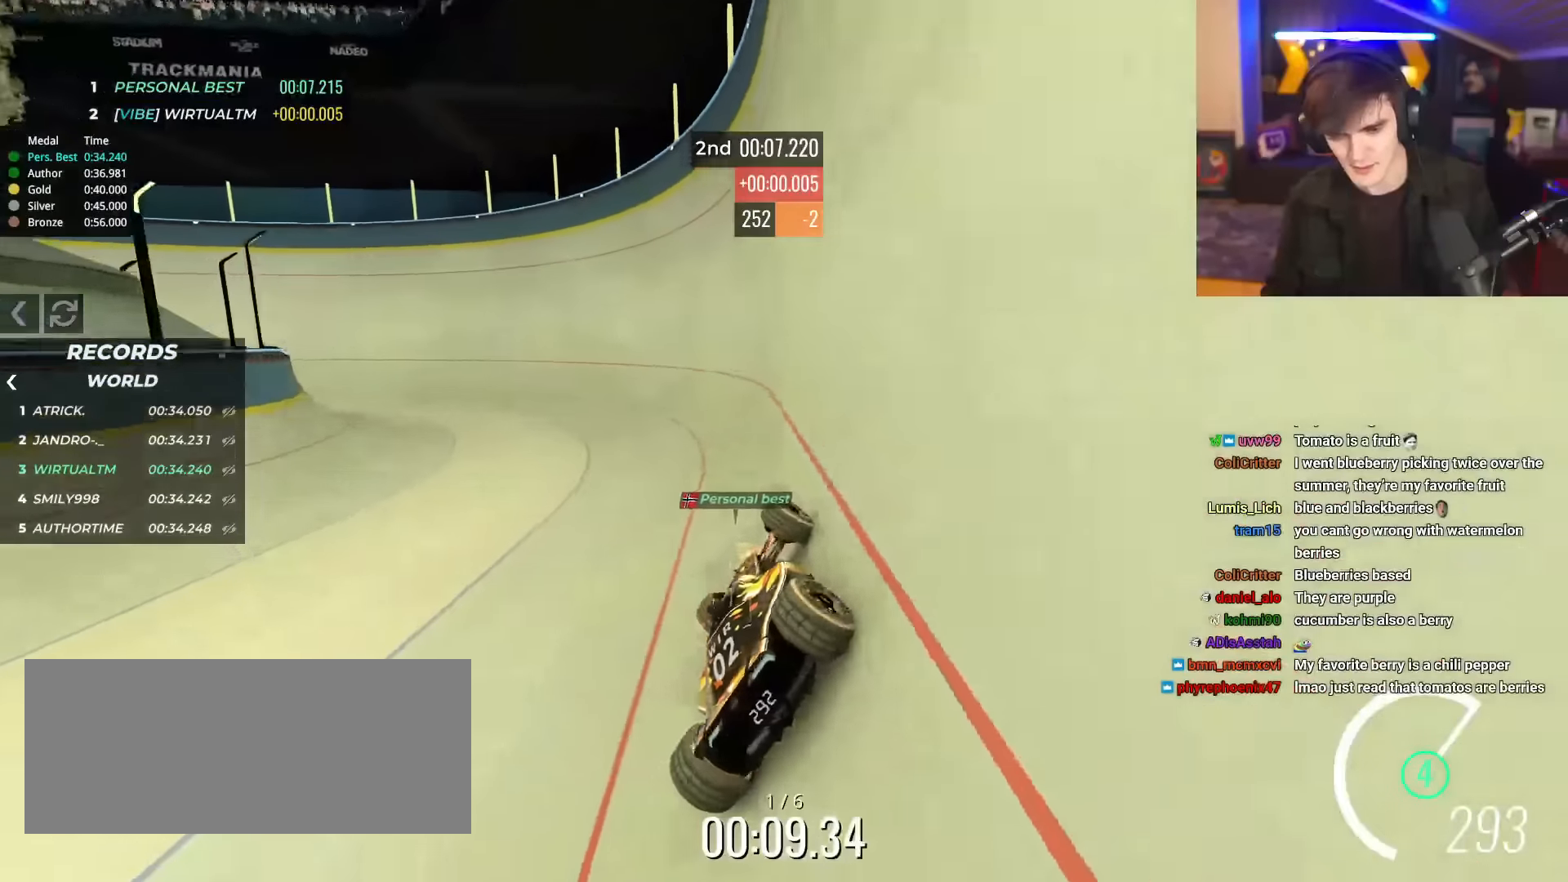
{"keys": ["left", "up"], "events": [[100, "left", "down"]]}
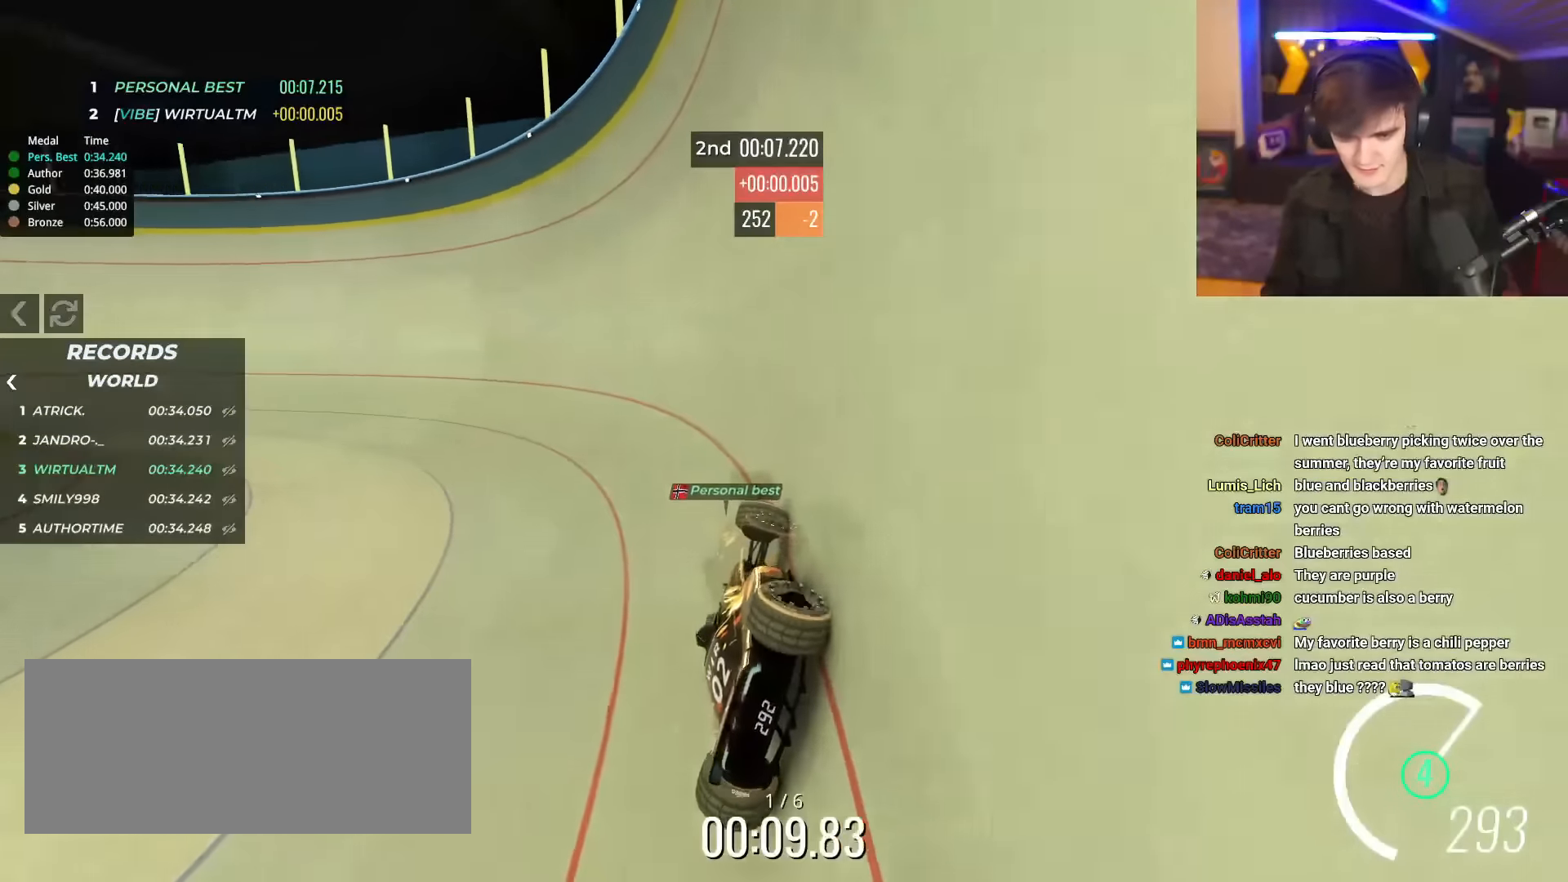
{"keys": ["left", "up"], "events": []}
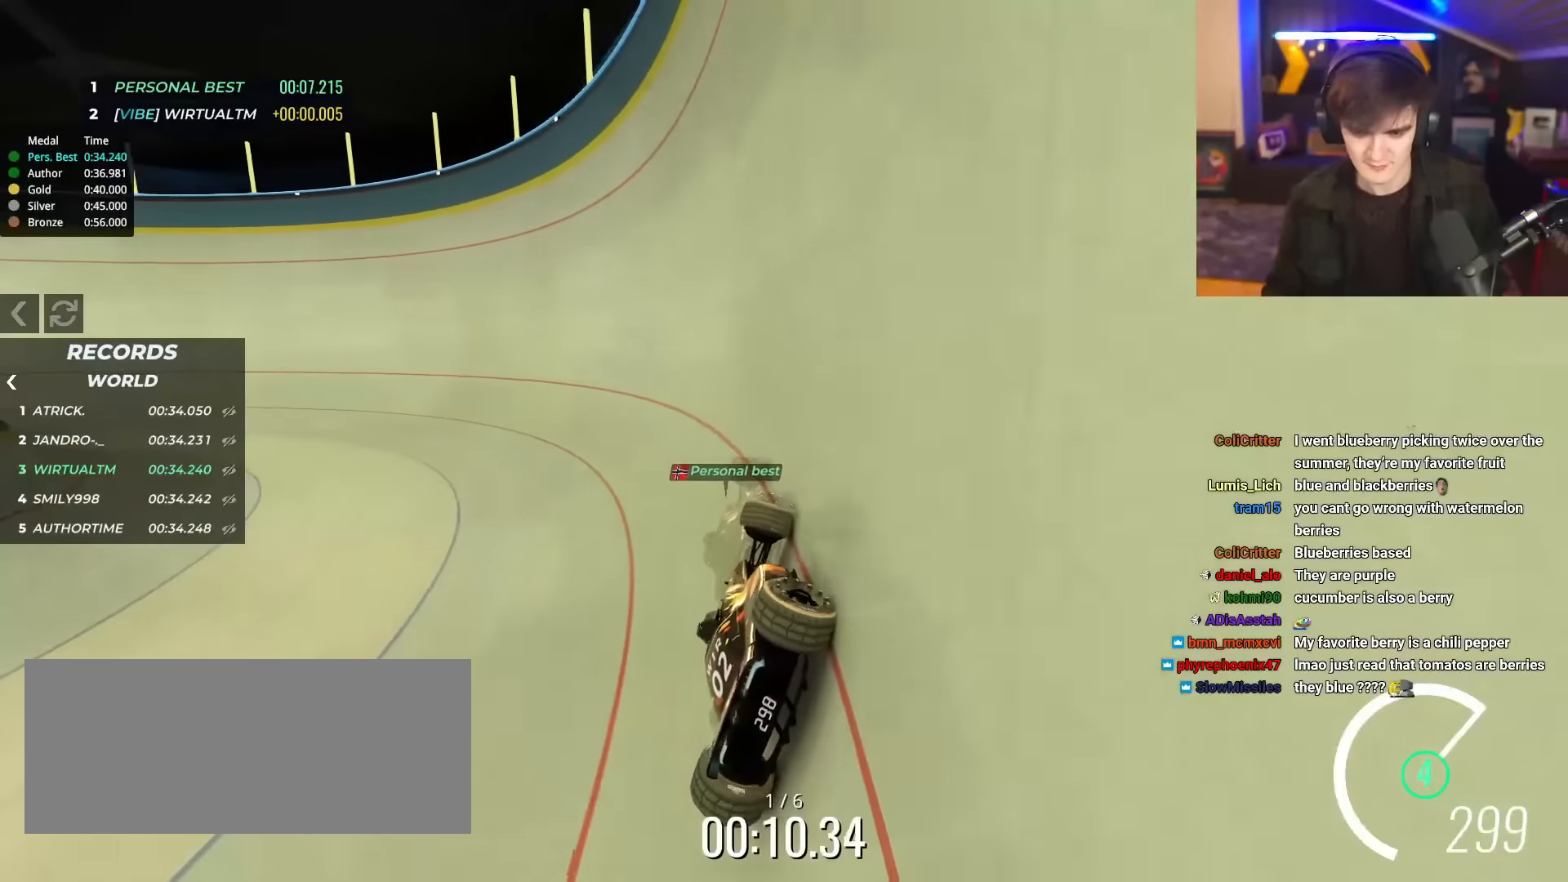
{"keys": ["left", "up"], "events": []}
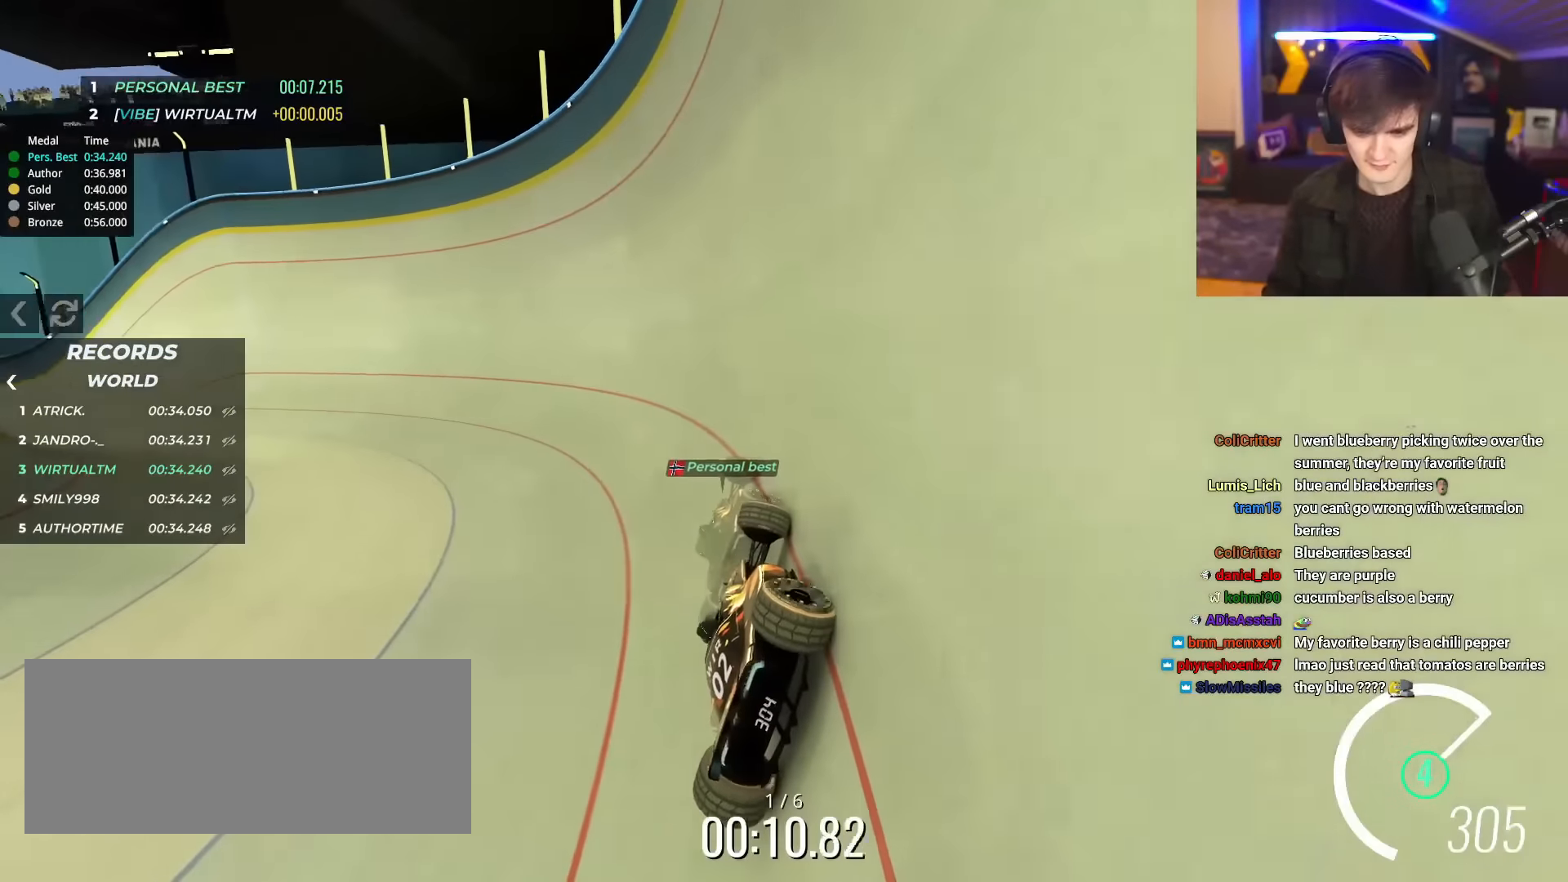
{"keys": ["left", "up"], "events": []}
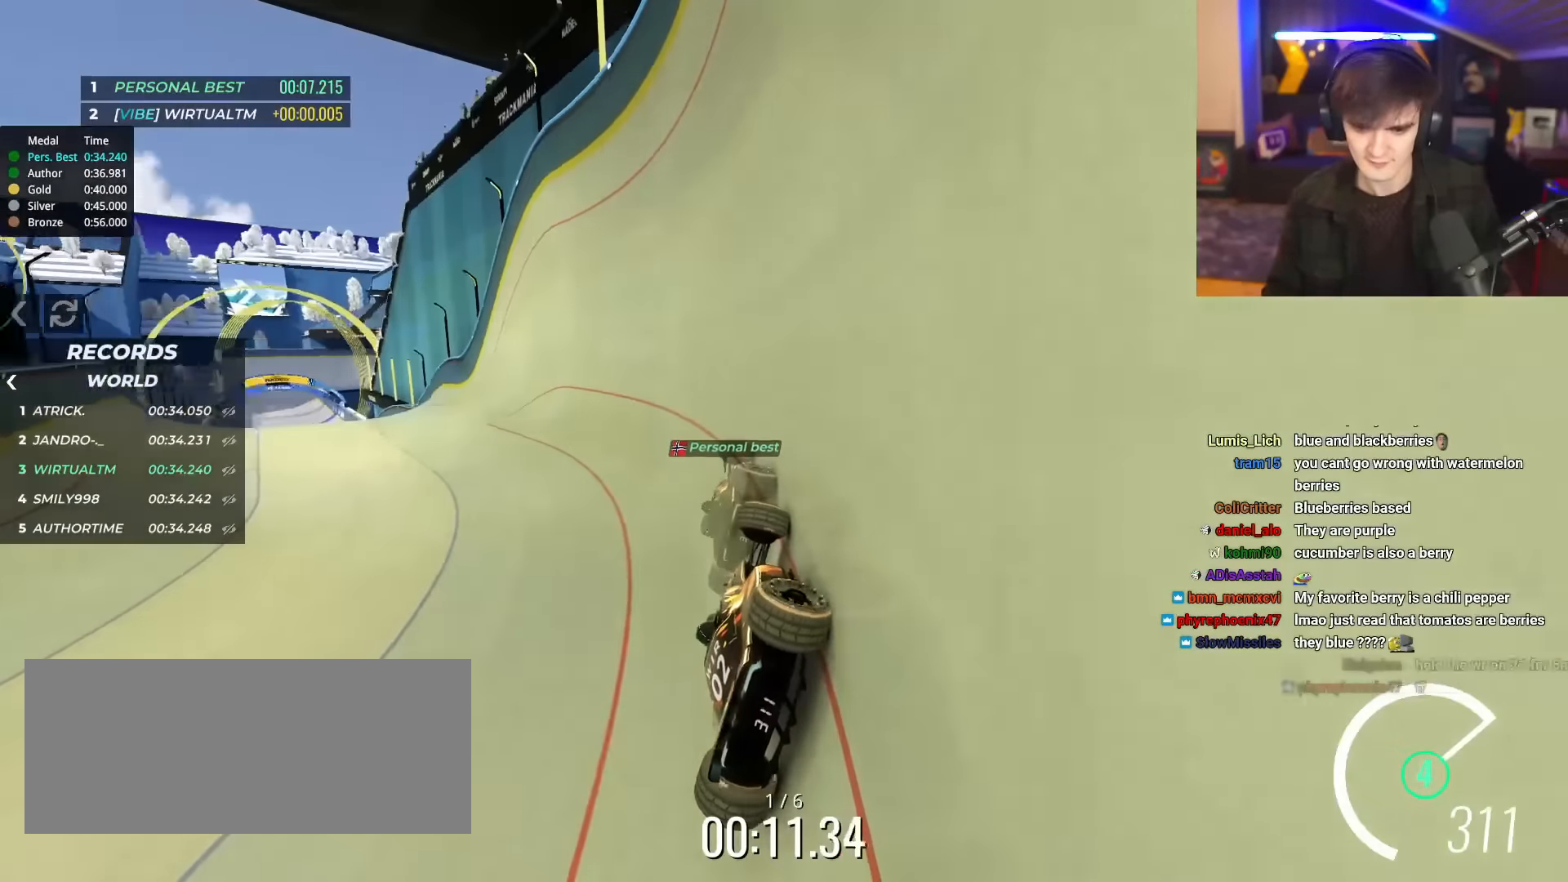
{"keys": ["left", "up"], "events": []}
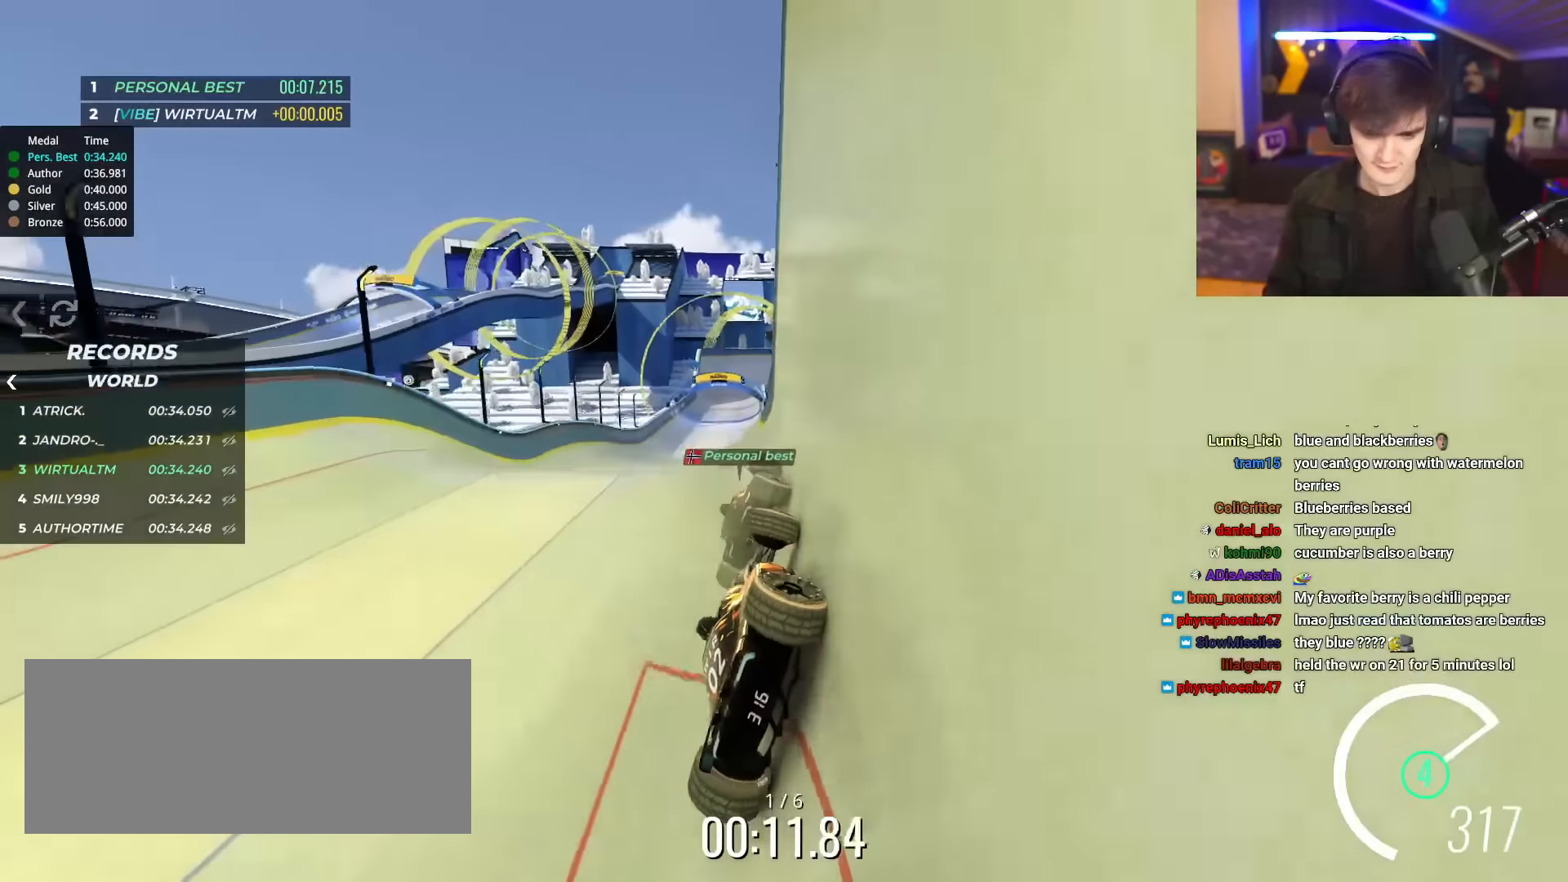
{"keys": ["right", "up"], "events": [[133, "left", "up"], [183, "right", "down"], [367, "brake", "down"], [500, "brake", "up"]]}
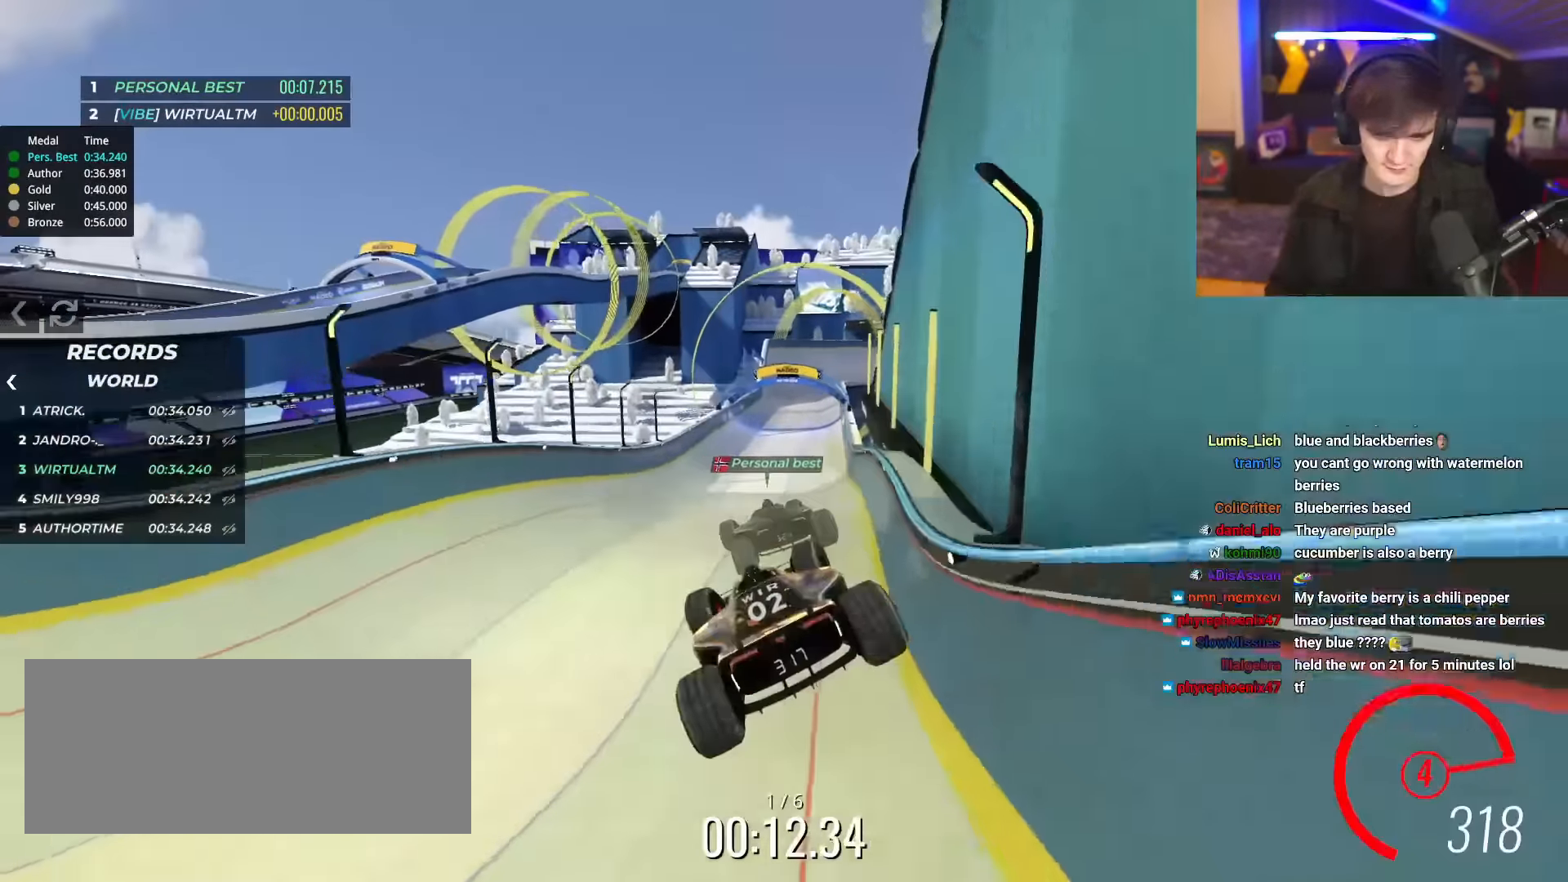
{"keys": ["right", "up"], "events": []}
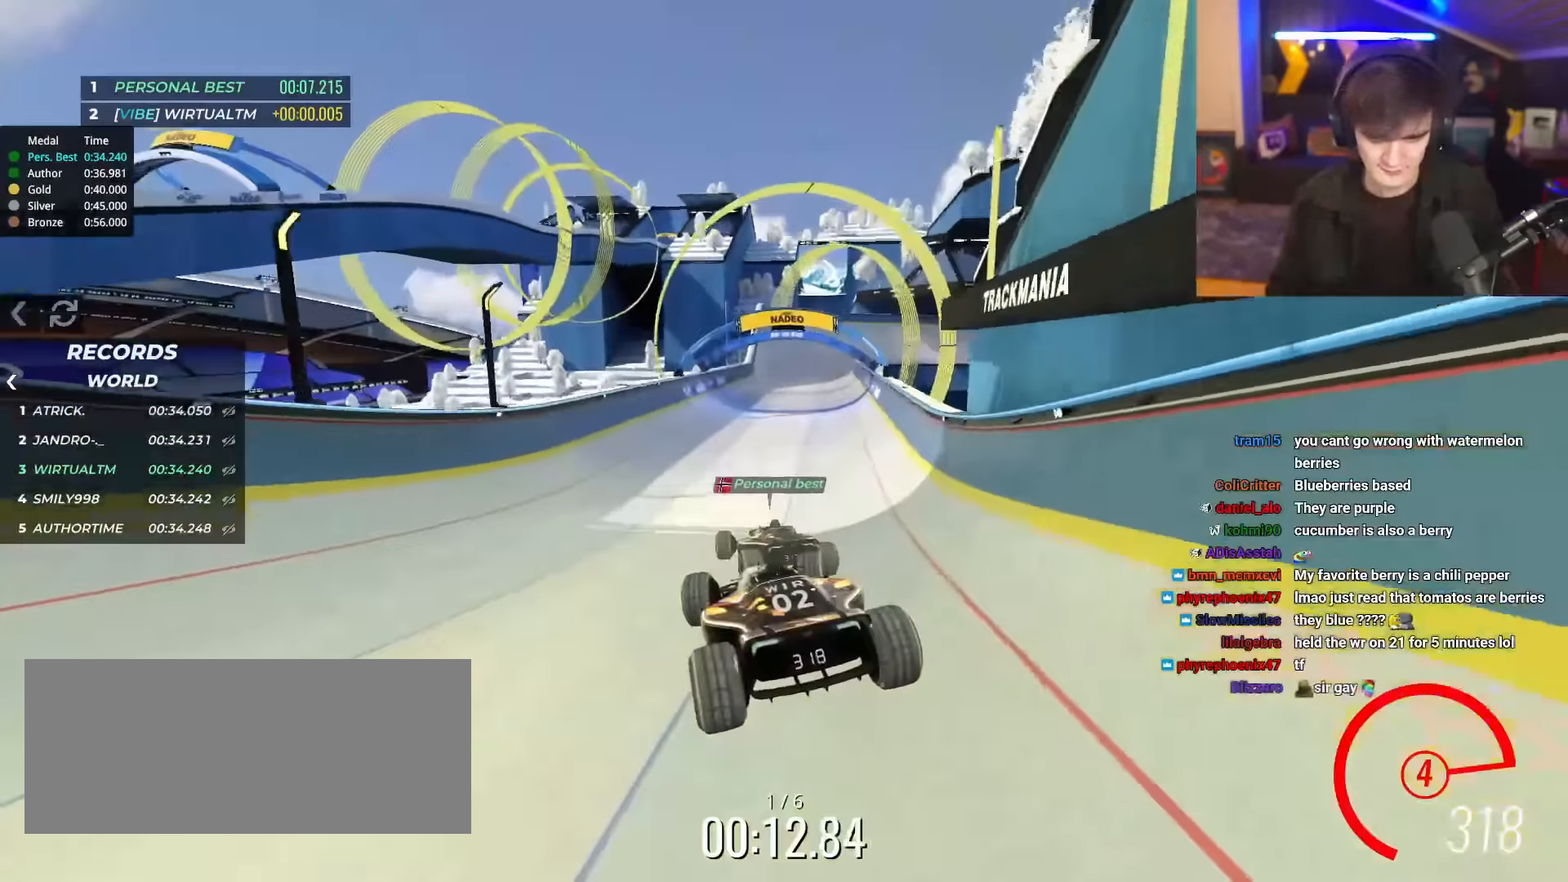
{"keys": ["up"], "events": [[33, "right", "up"]]}
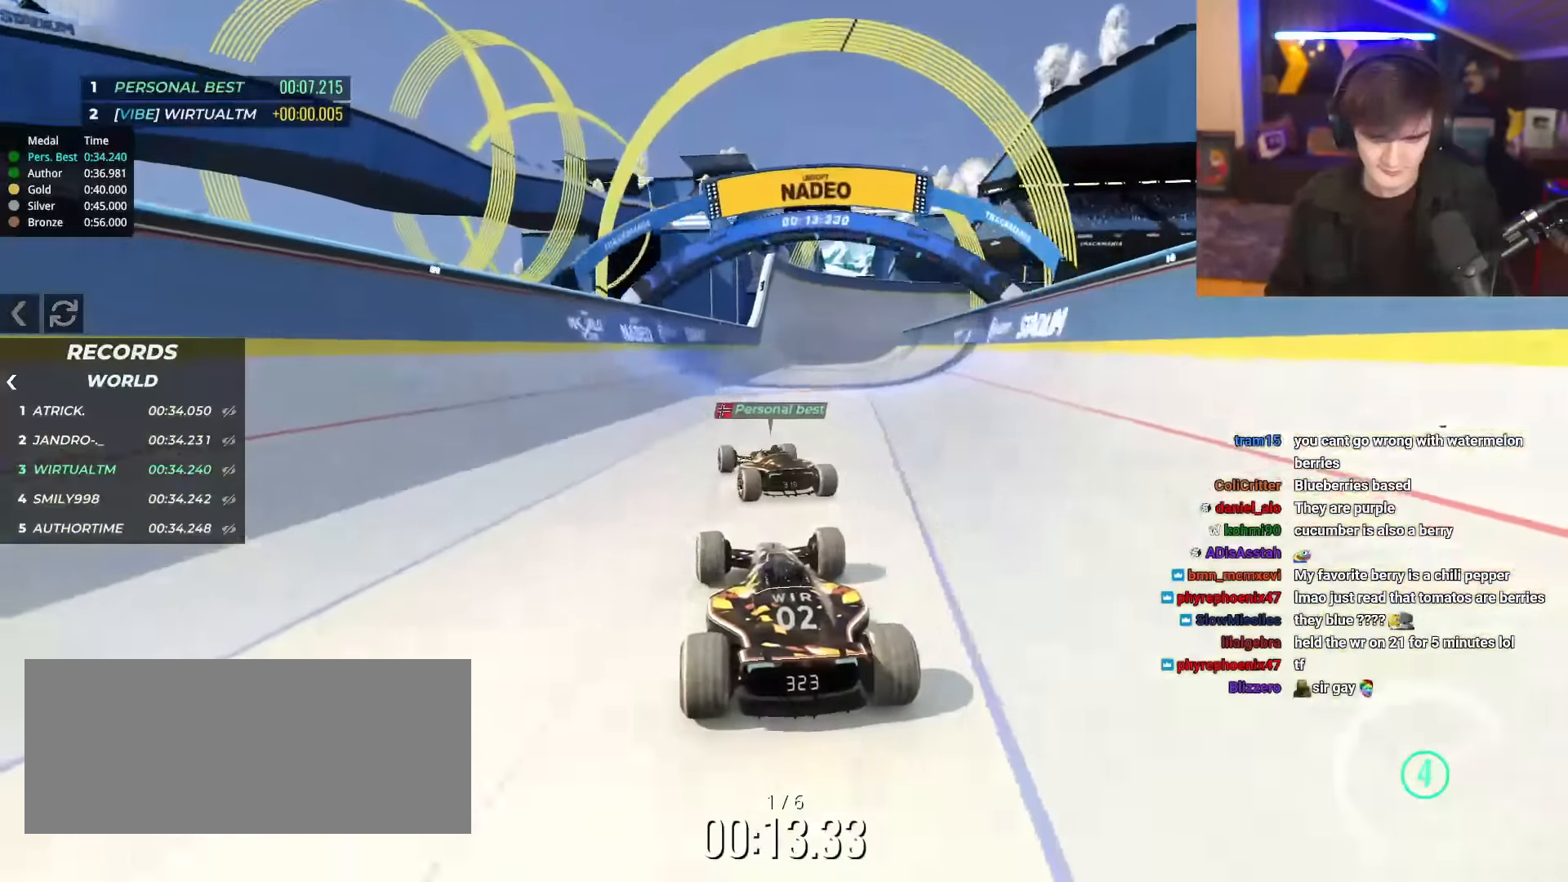
{"keys": ["right", "up"], "events": [[50, "left", "down"], [267, "left", "up"], [367, "right", "down"]]}
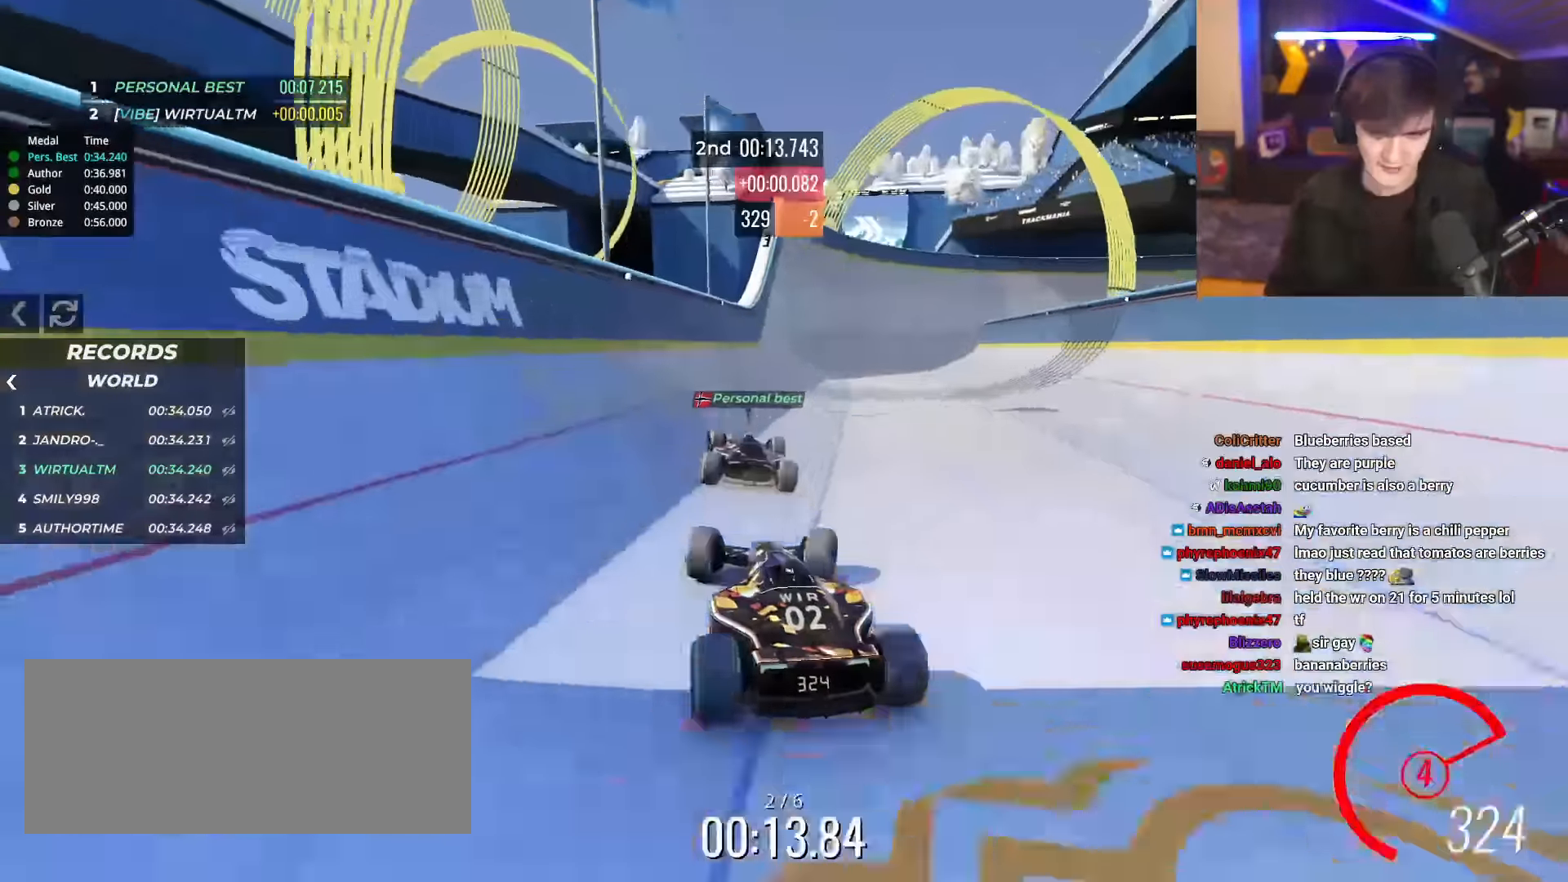
{"keys": ["up"], "events": [[17, "right", "up"], [334, "right", "down"], [484, "right", "up"]]}
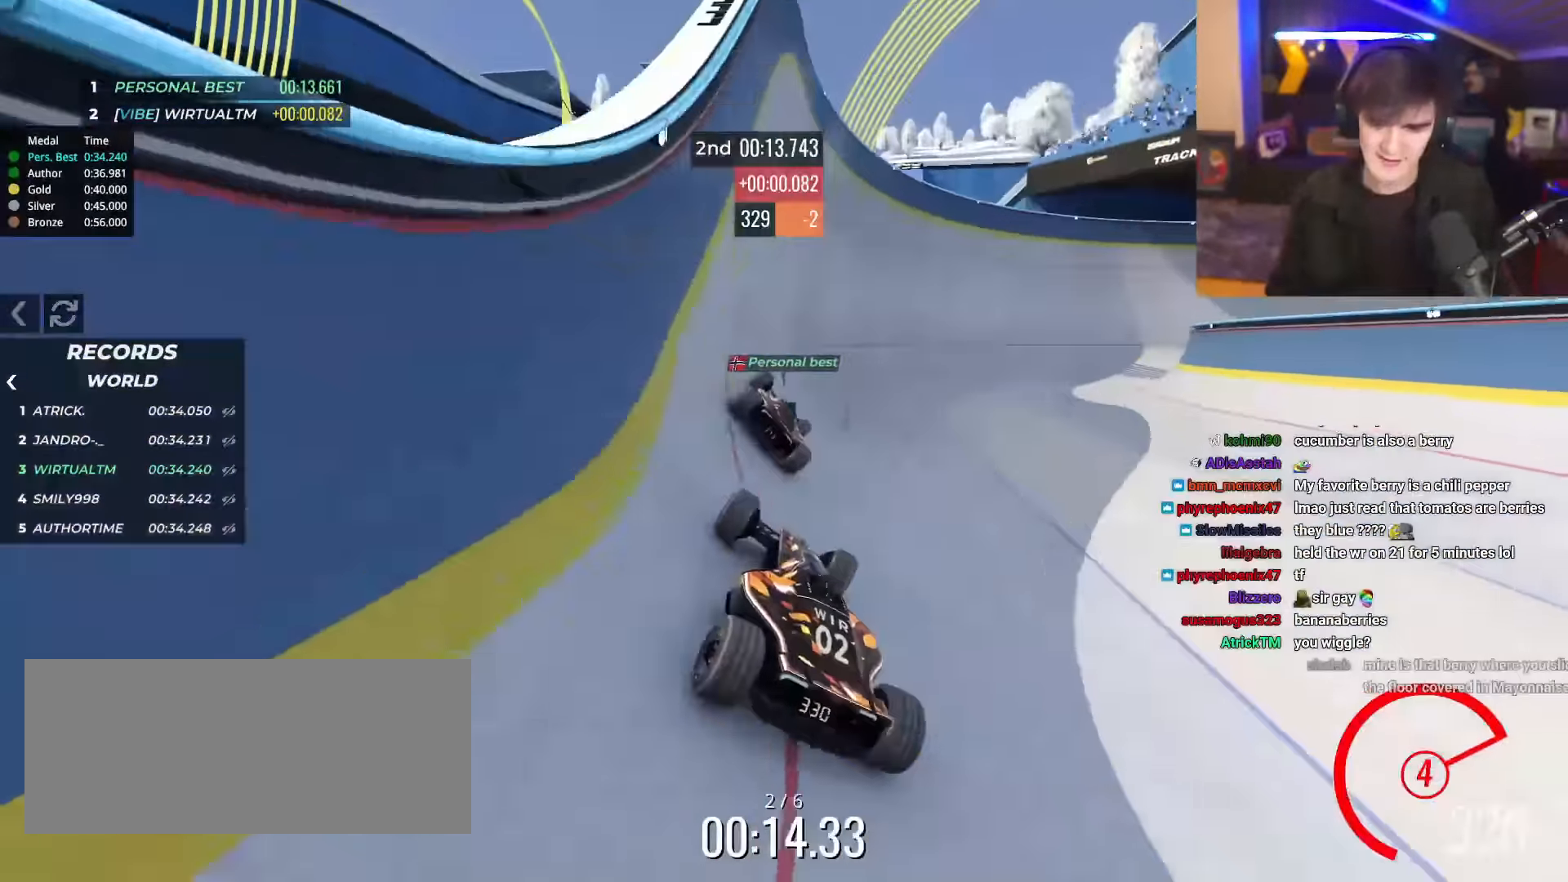
{"keys": ["right", "up"], "events": [[167, "right", "down"]]}
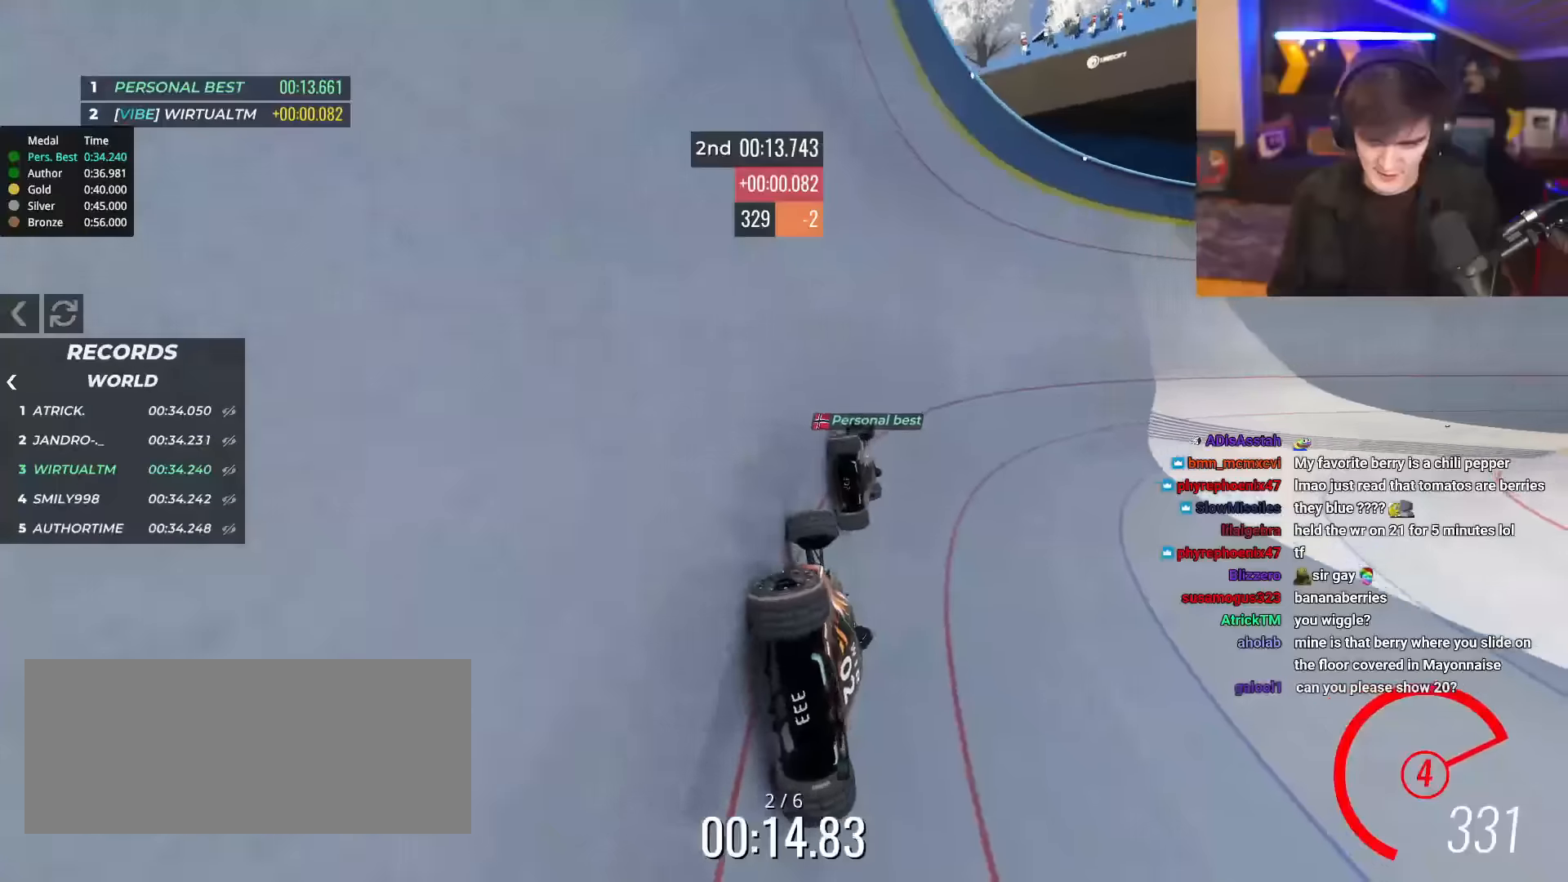
{"keys": ["right", "up"], "events": []}
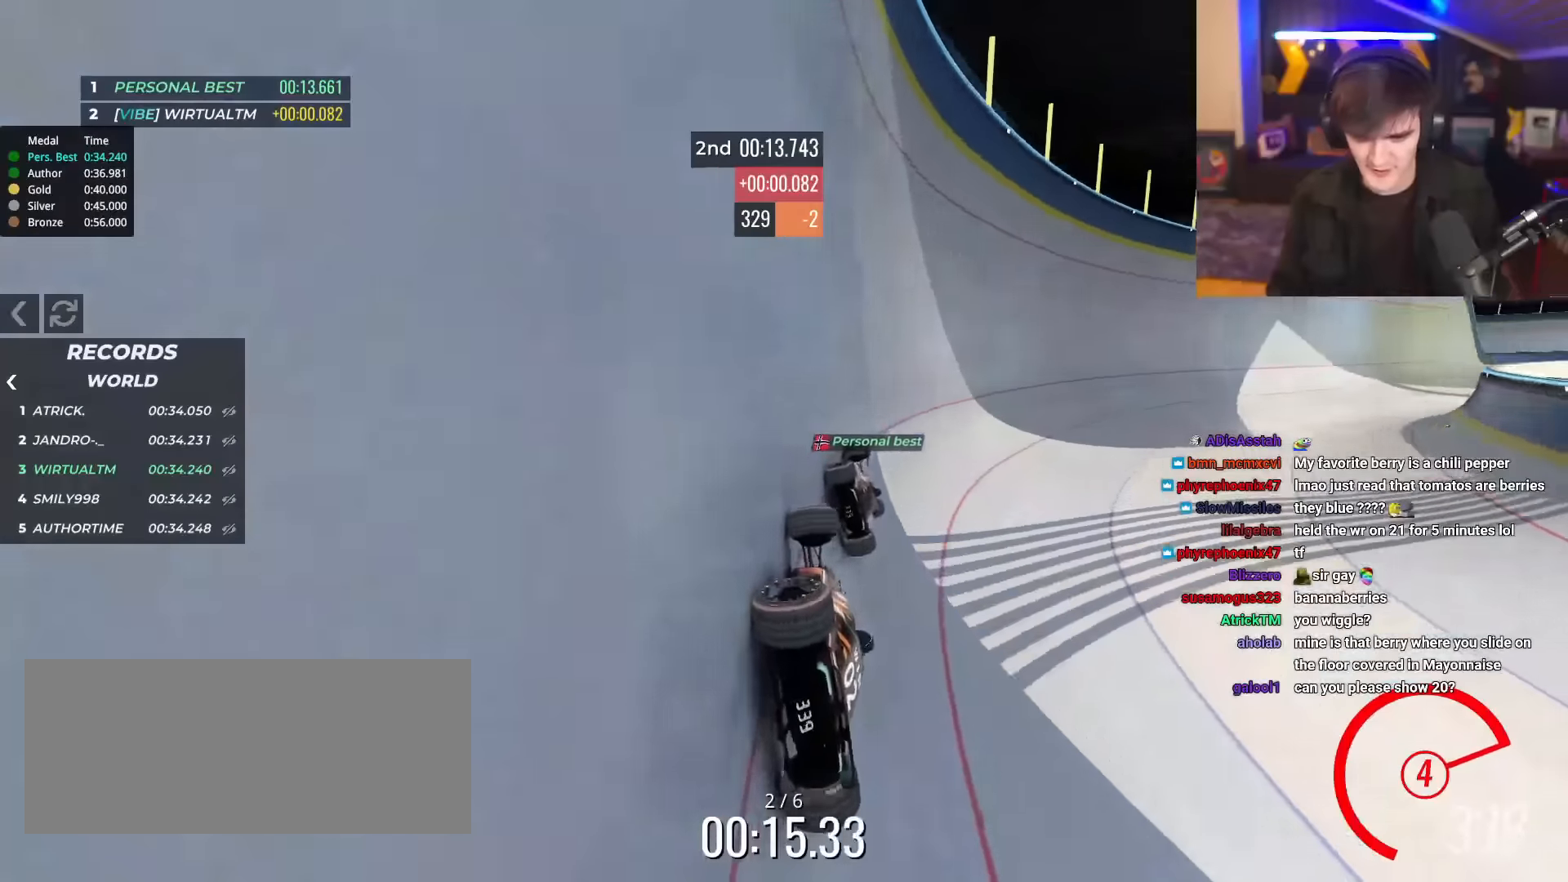
{"keys": ["right", "up"], "events": []}
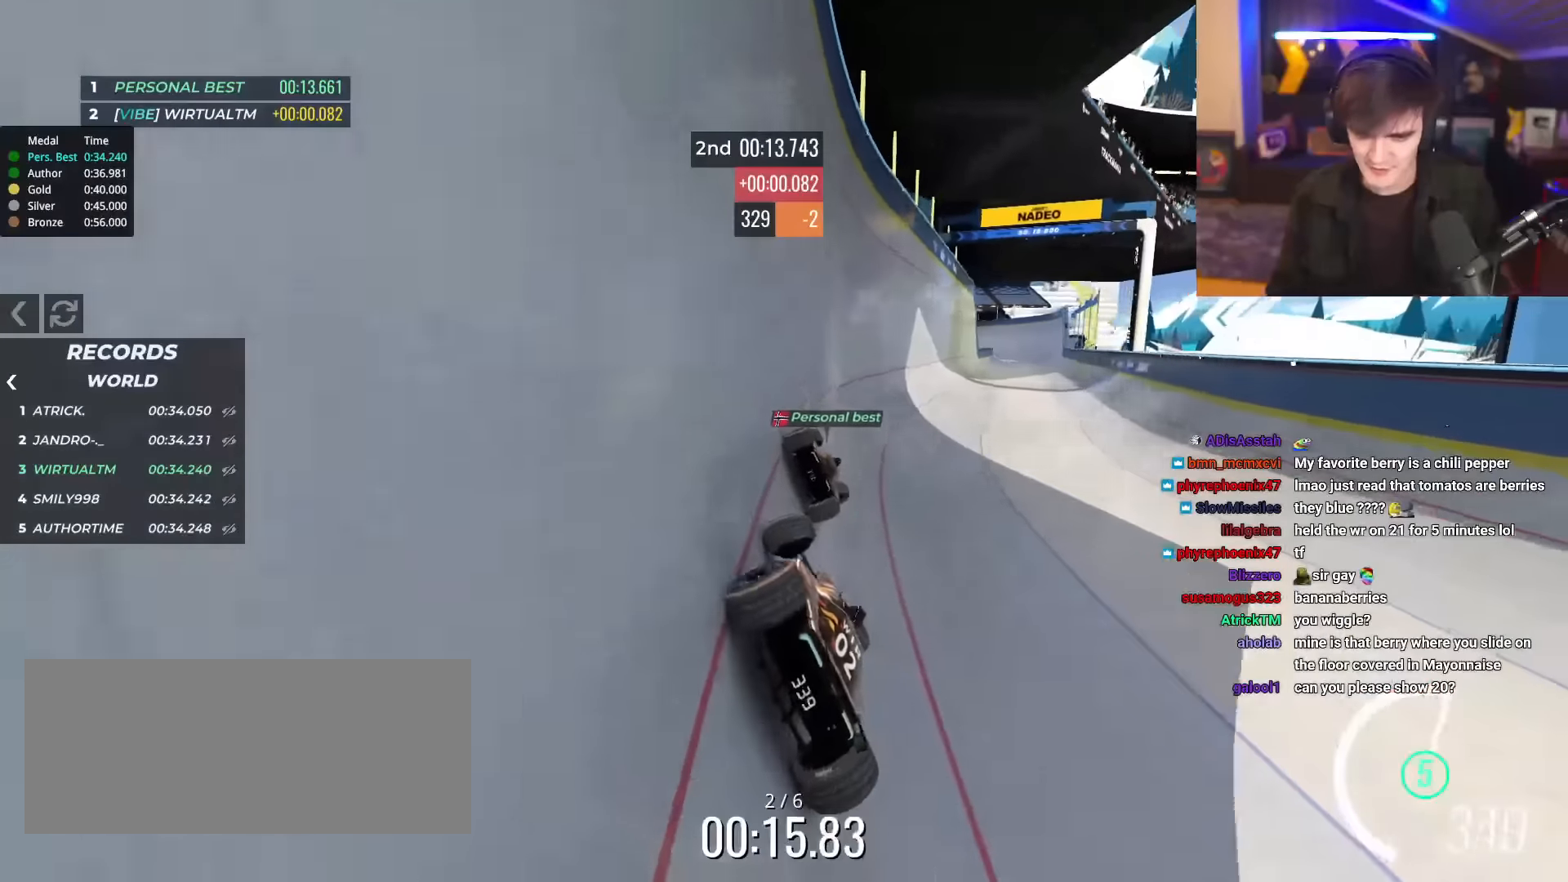
{"keys": ["right", "up"], "events": [[67, "right", "up"], [267, "right", "down"]]}
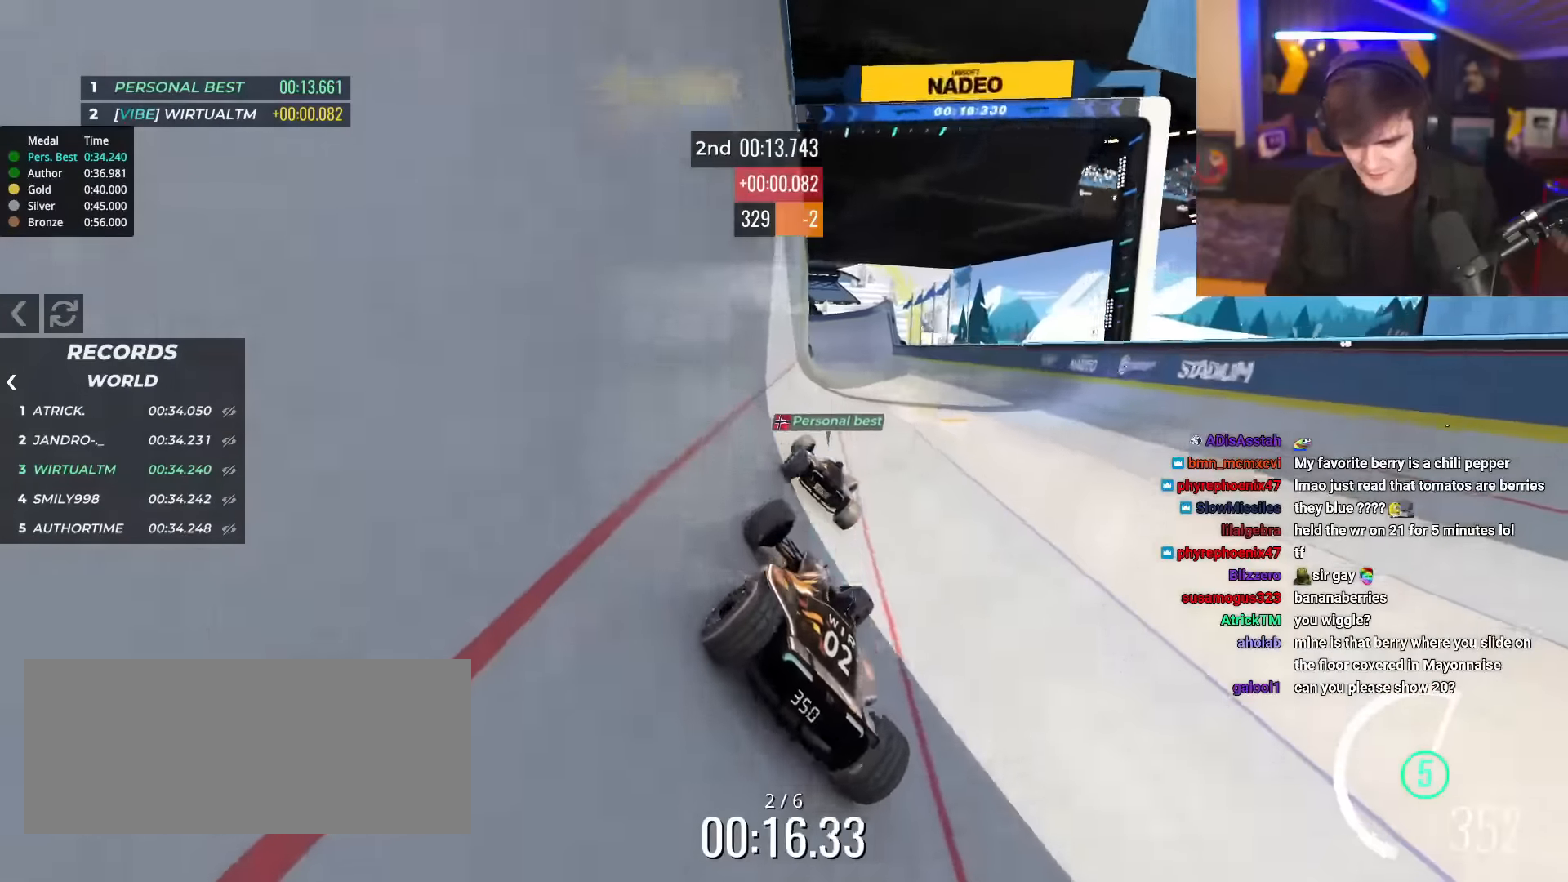
{"keys": ["up"], "events": [[133, "right", "up"], [284, "left", "down"], [317, "left", "up"], [417, "right", "down"], [467, "right", "up"]]}